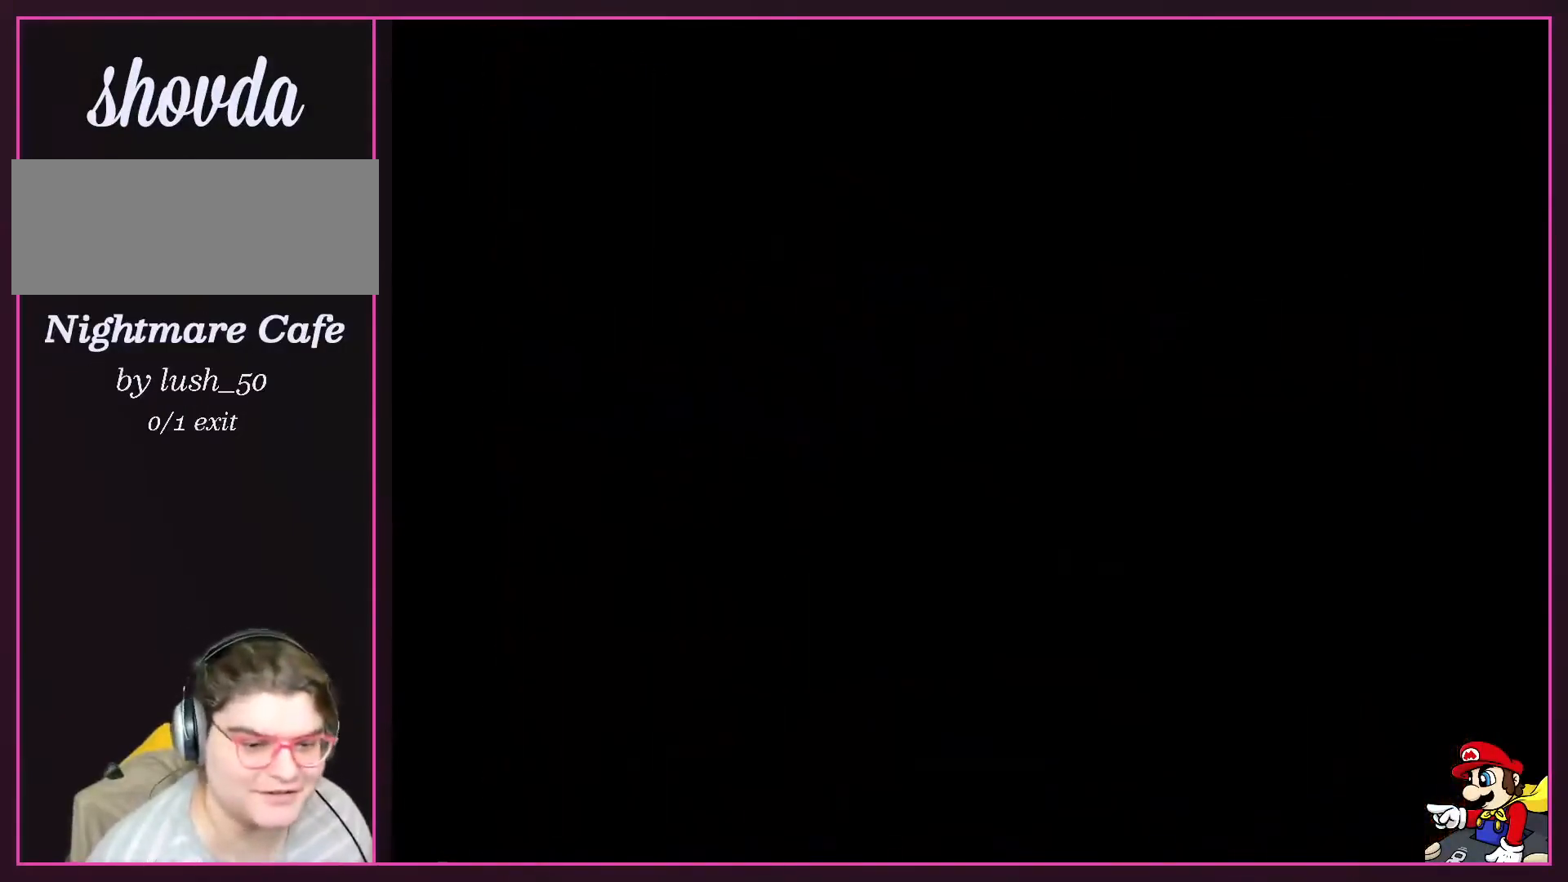
Gameplay with a controller (Nintendo layout); each line is a JSON object with the inputs held at the frame after it. "events" lists button and stick changes between this image and that frame as [ms after this image, input, new state], when the widget could be followed in between. Not read: L3 R3.
{"buttons": [], "events": [[500, "Y", "up"]]}
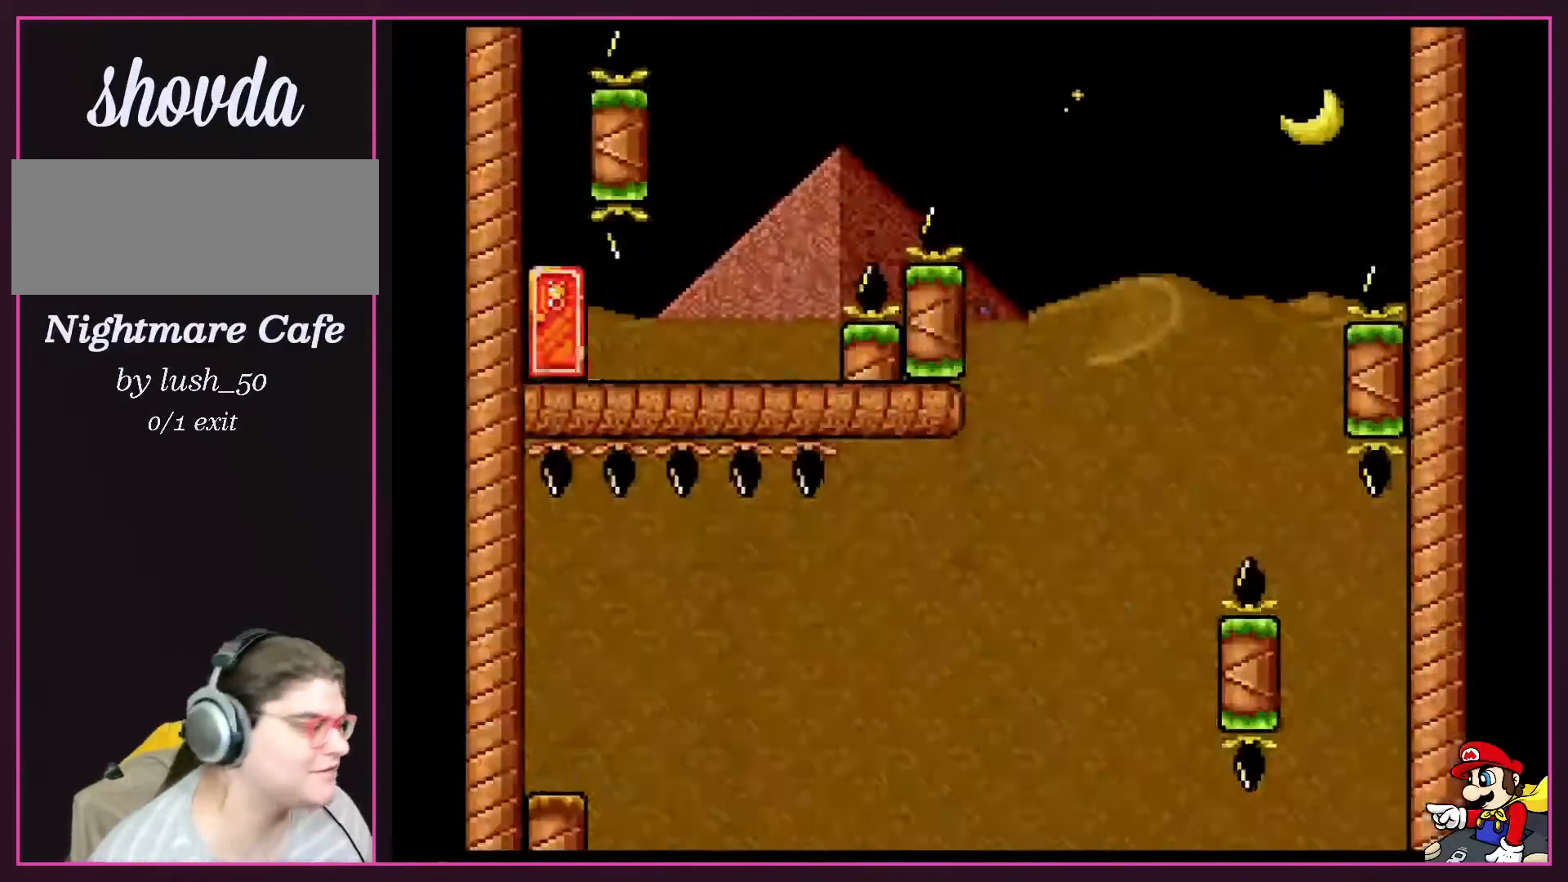
{"buttons": ["X"], "events": [[67, "X", "down"]]}
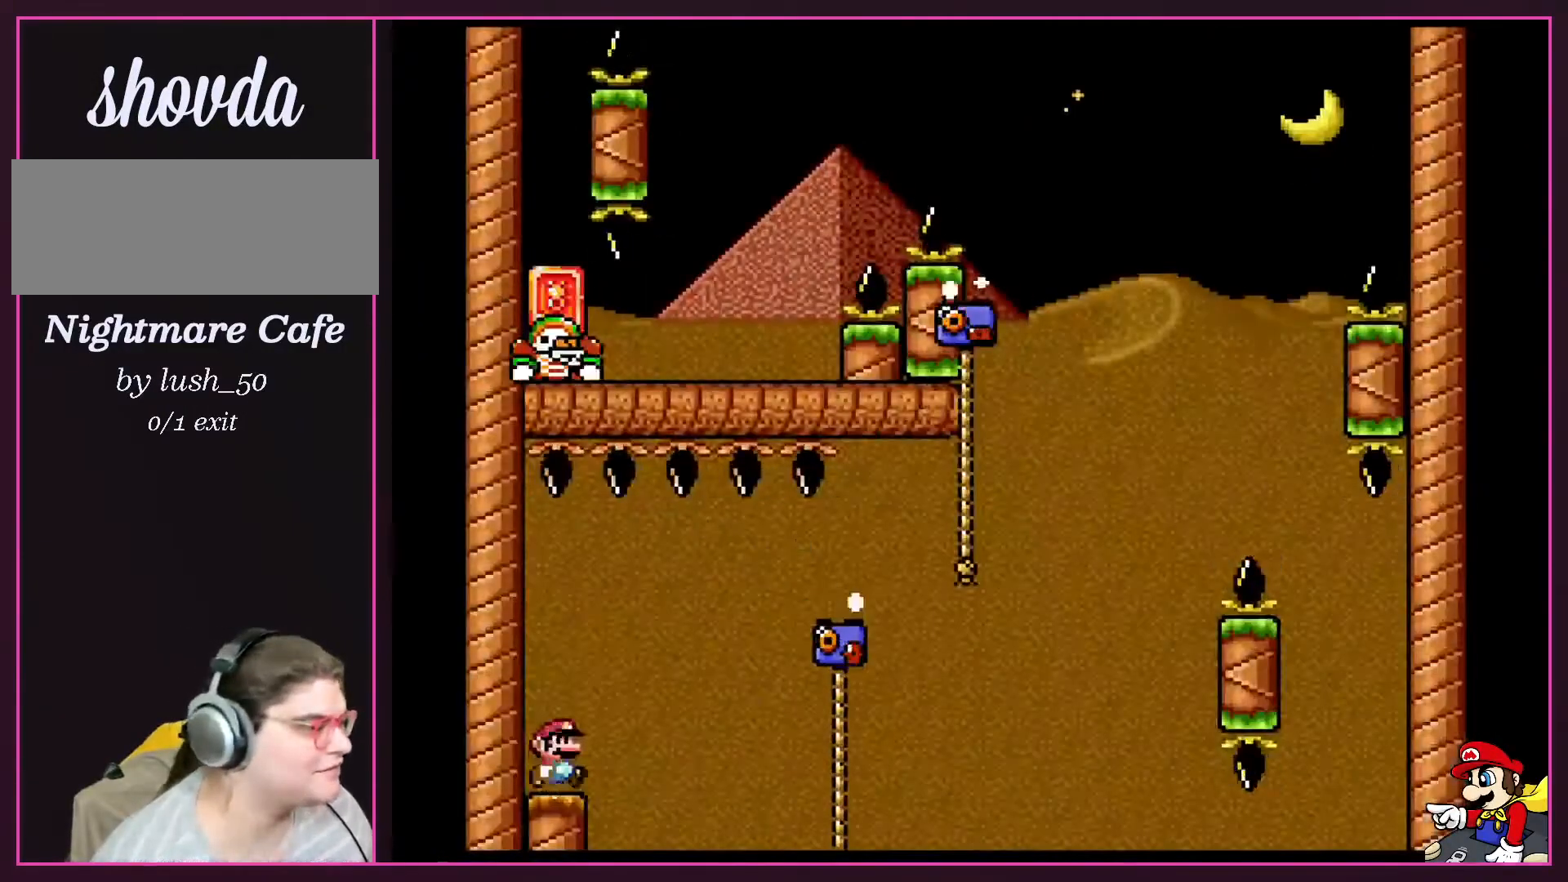
{"buttons": ["A", "X", "DPAD_RIGHT"], "events": [[100, "DPAD_RIGHT", "down"], [166, "A", "down"]]}
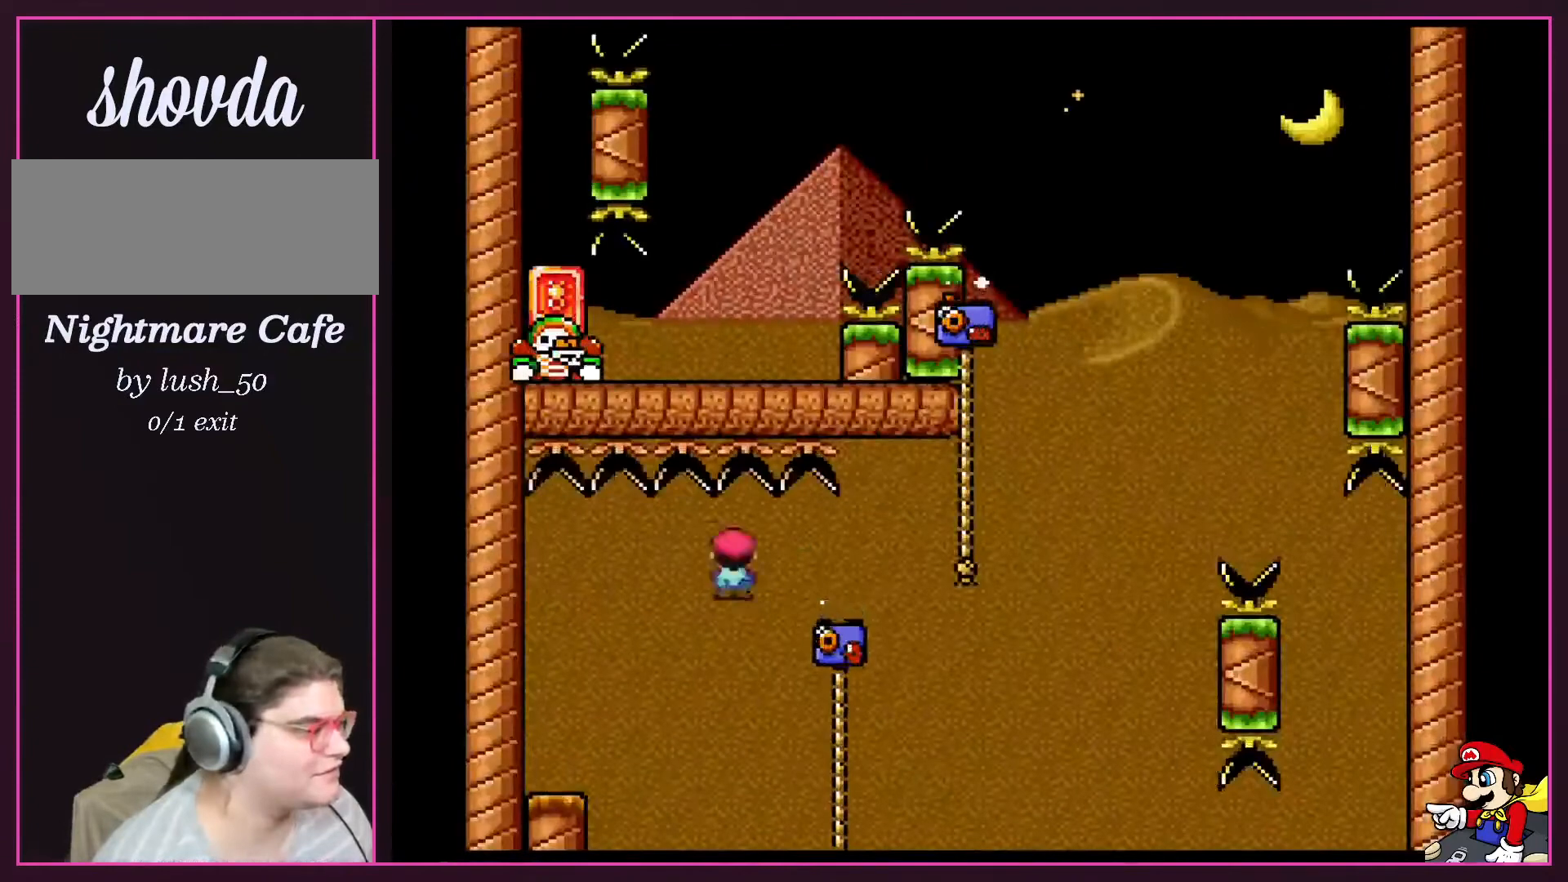
{"buttons": ["B", "Y", "DPAD_UP", "DPAD_RIGHT"], "events": [[200, "A", "up"], [200, "DPAD_UP", "down"], [267, "X", "up"], [267, "Y", "down"], [400, "B", "down"]]}
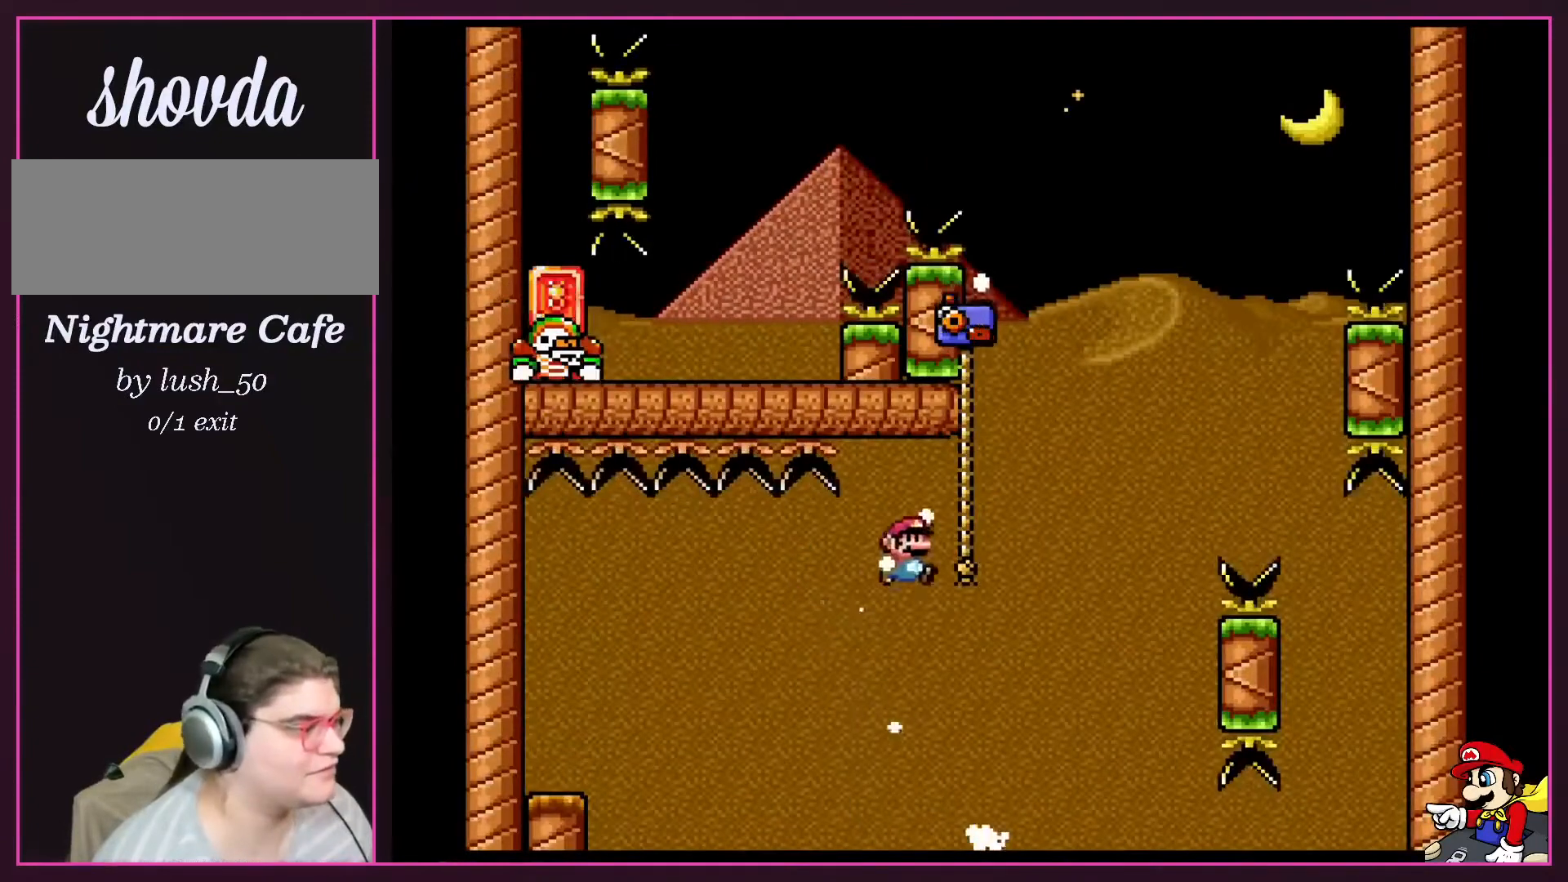
{"buttons": ["Y", "DPAD_UP", "DPAD_RIGHT"], "events": [[367, "B", "up"]]}
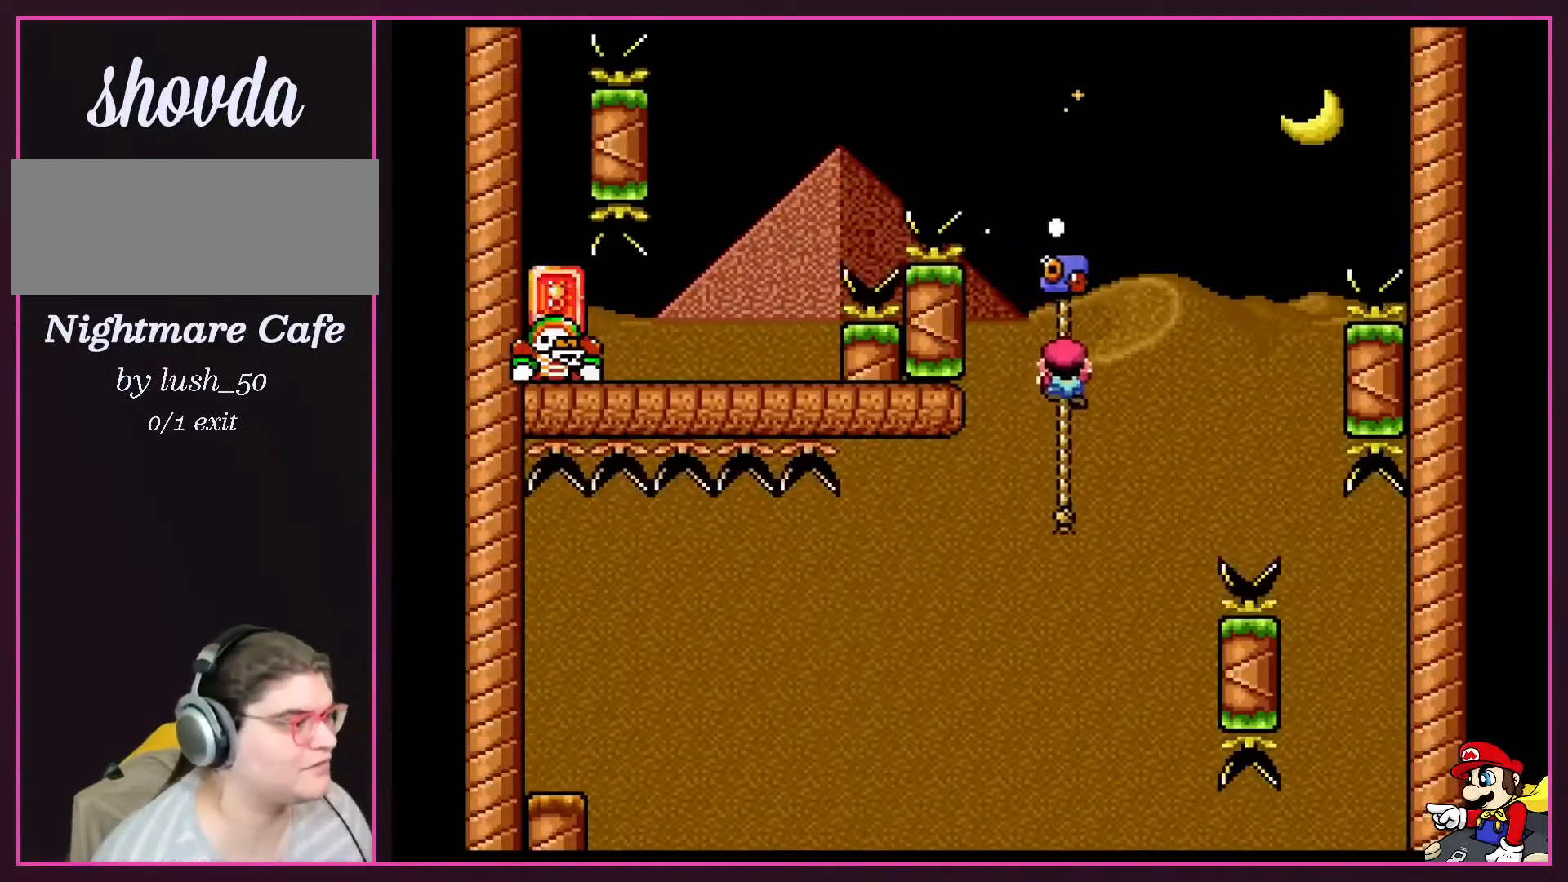
{"buttons": ["Y", "DPAD_UP", "DPAD_RIGHT"], "events": []}
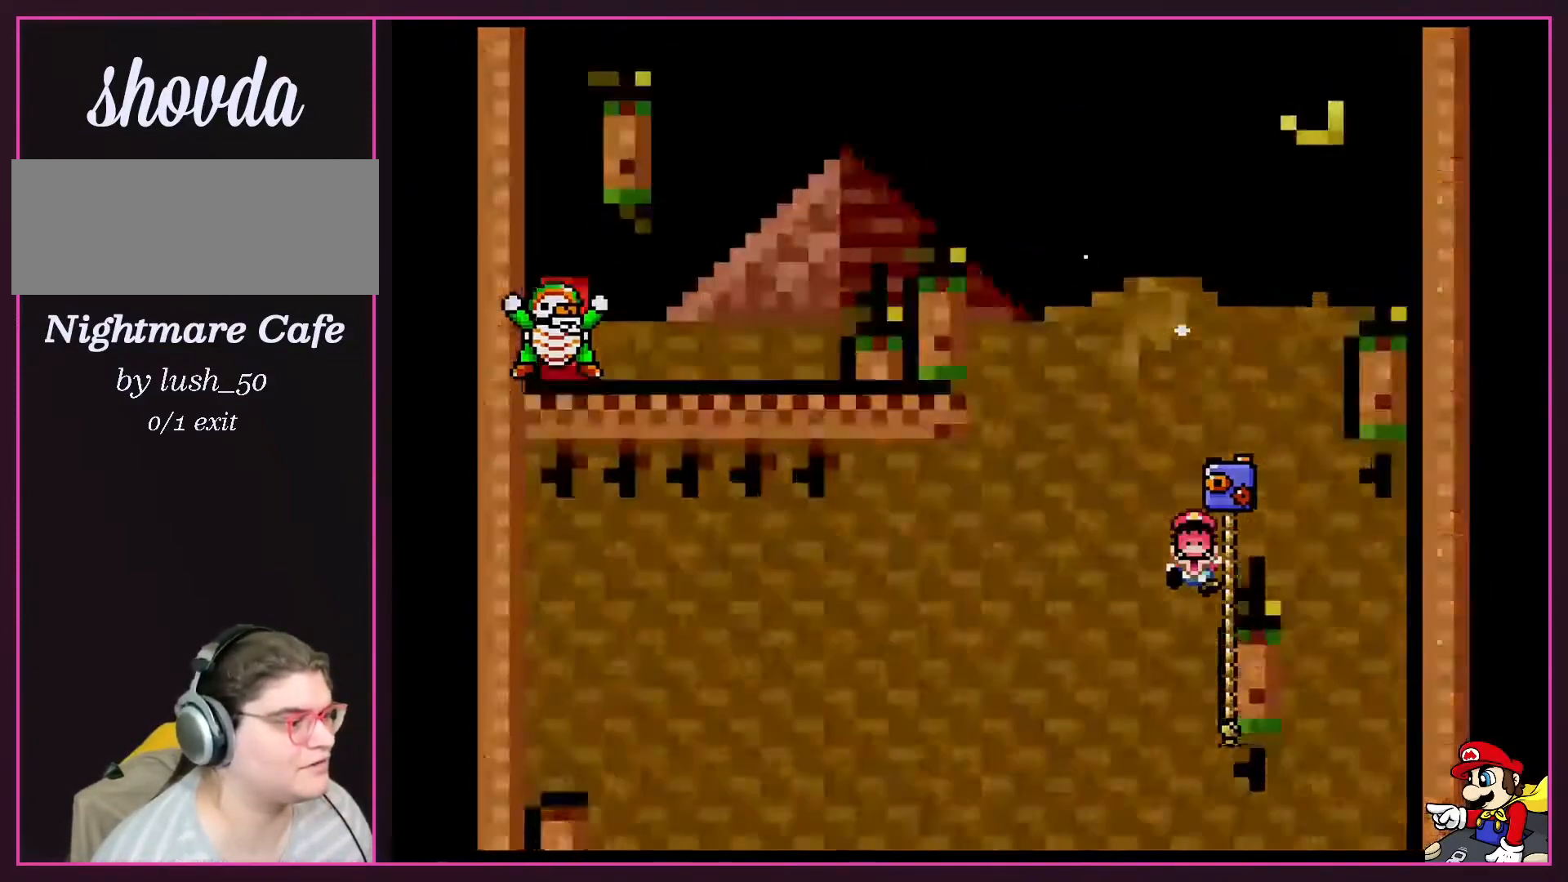
{"buttons": ["Y"], "events": [[67, "B", "down"], [334, "DPAD_RIGHT", "up"], [334, "DPAD_UP", "up"], [367, "B", "up"]]}
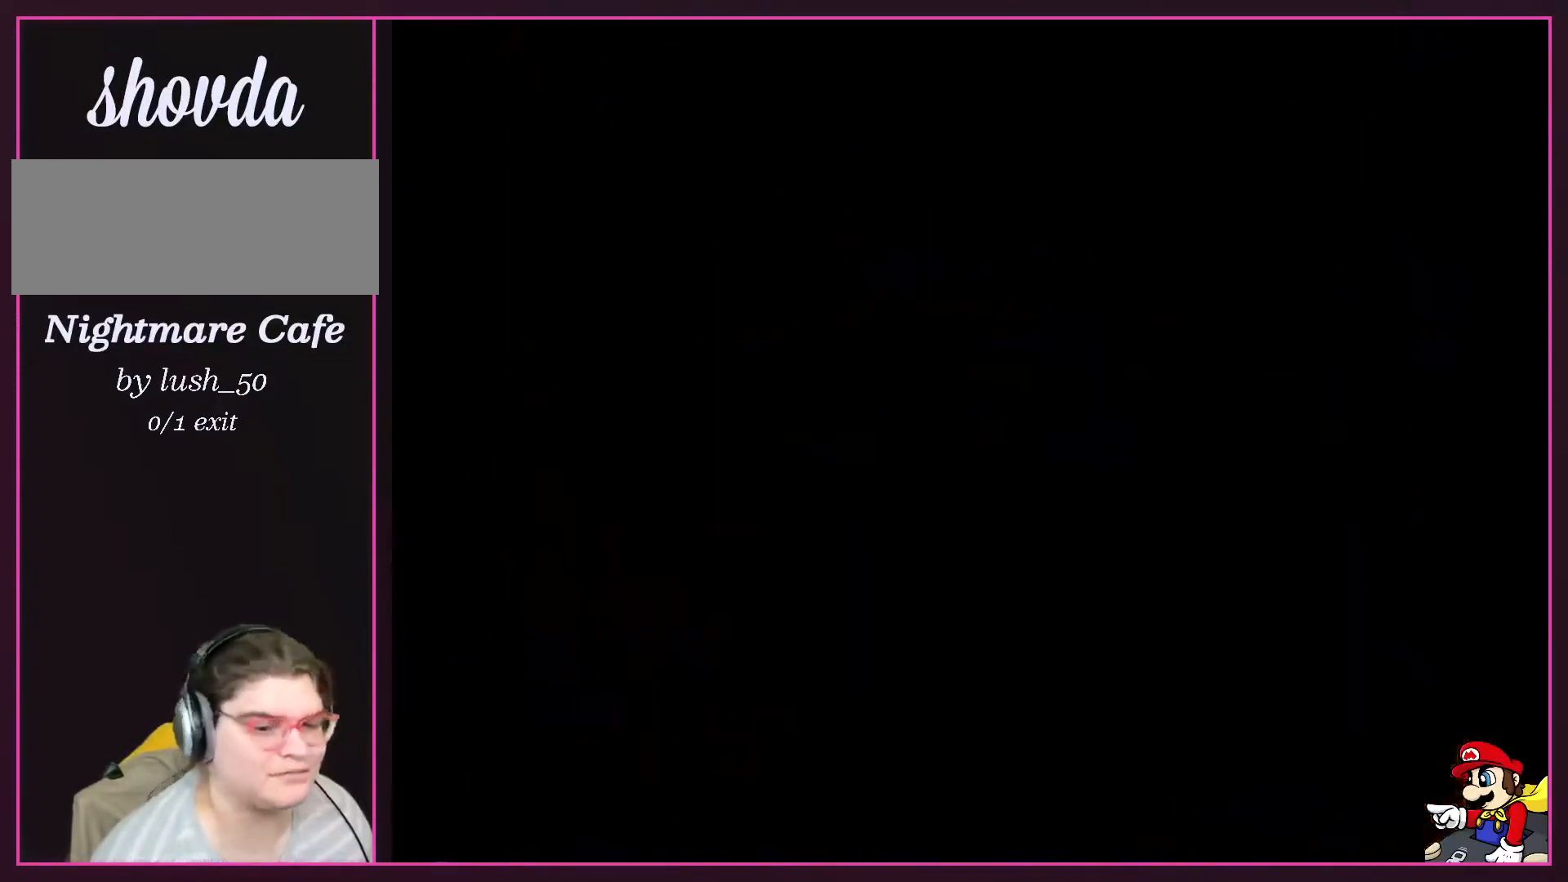
{"buttons": [], "events": [[33, "Y", "up"], [66, "Y", "down"], [233, "A", "down"], [233, "Y", "up"], [333, "A", "up"]]}
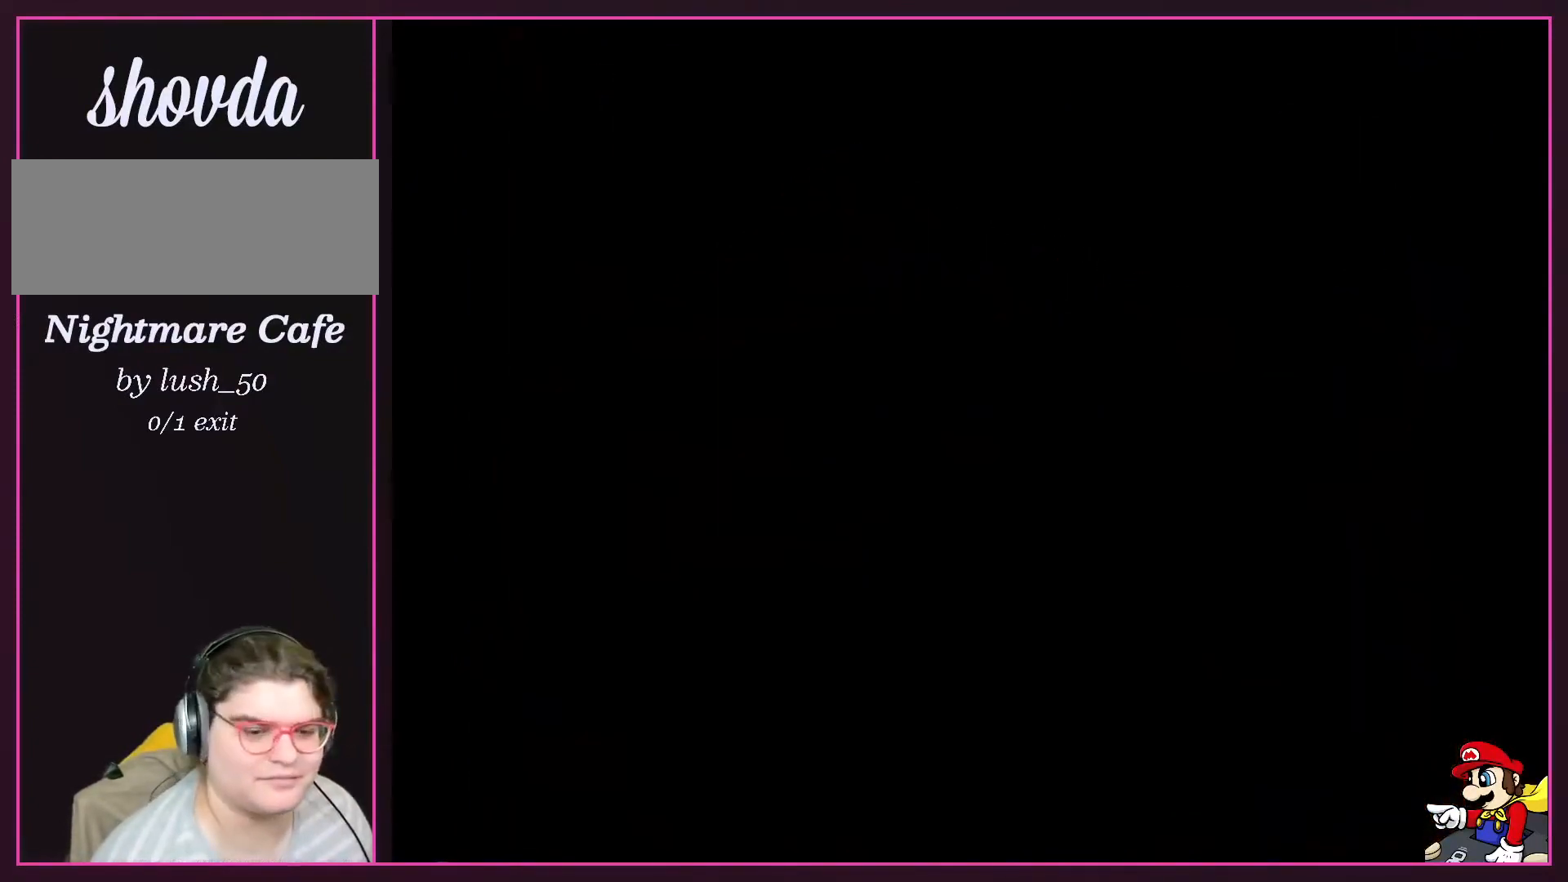
{"buttons": ["Y"], "events": [[300, "Y", "down"]]}
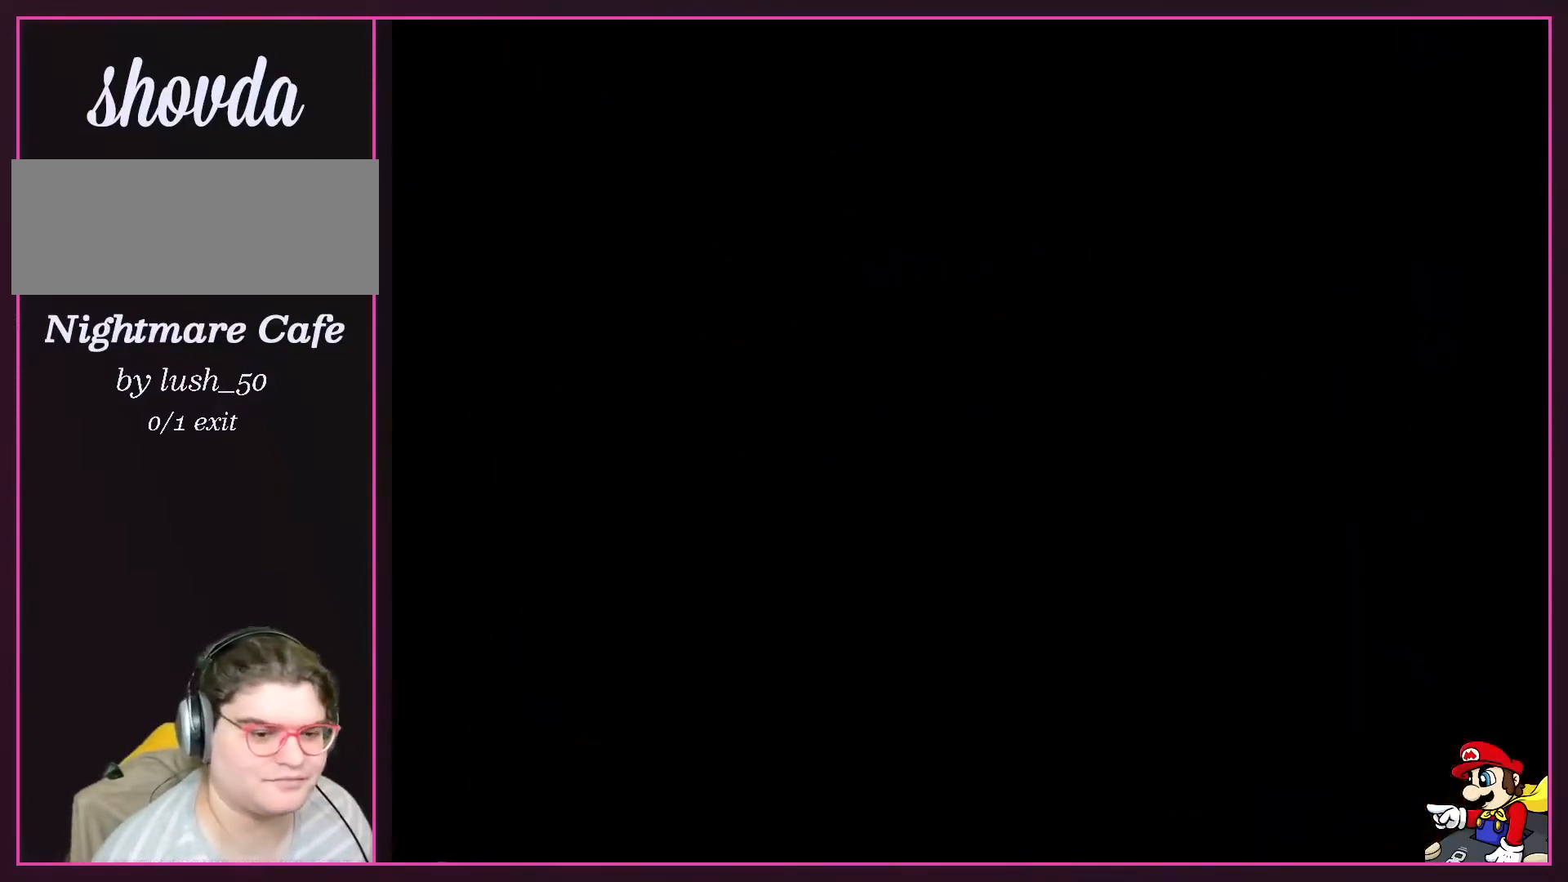
{"buttons": ["Y"], "events": []}
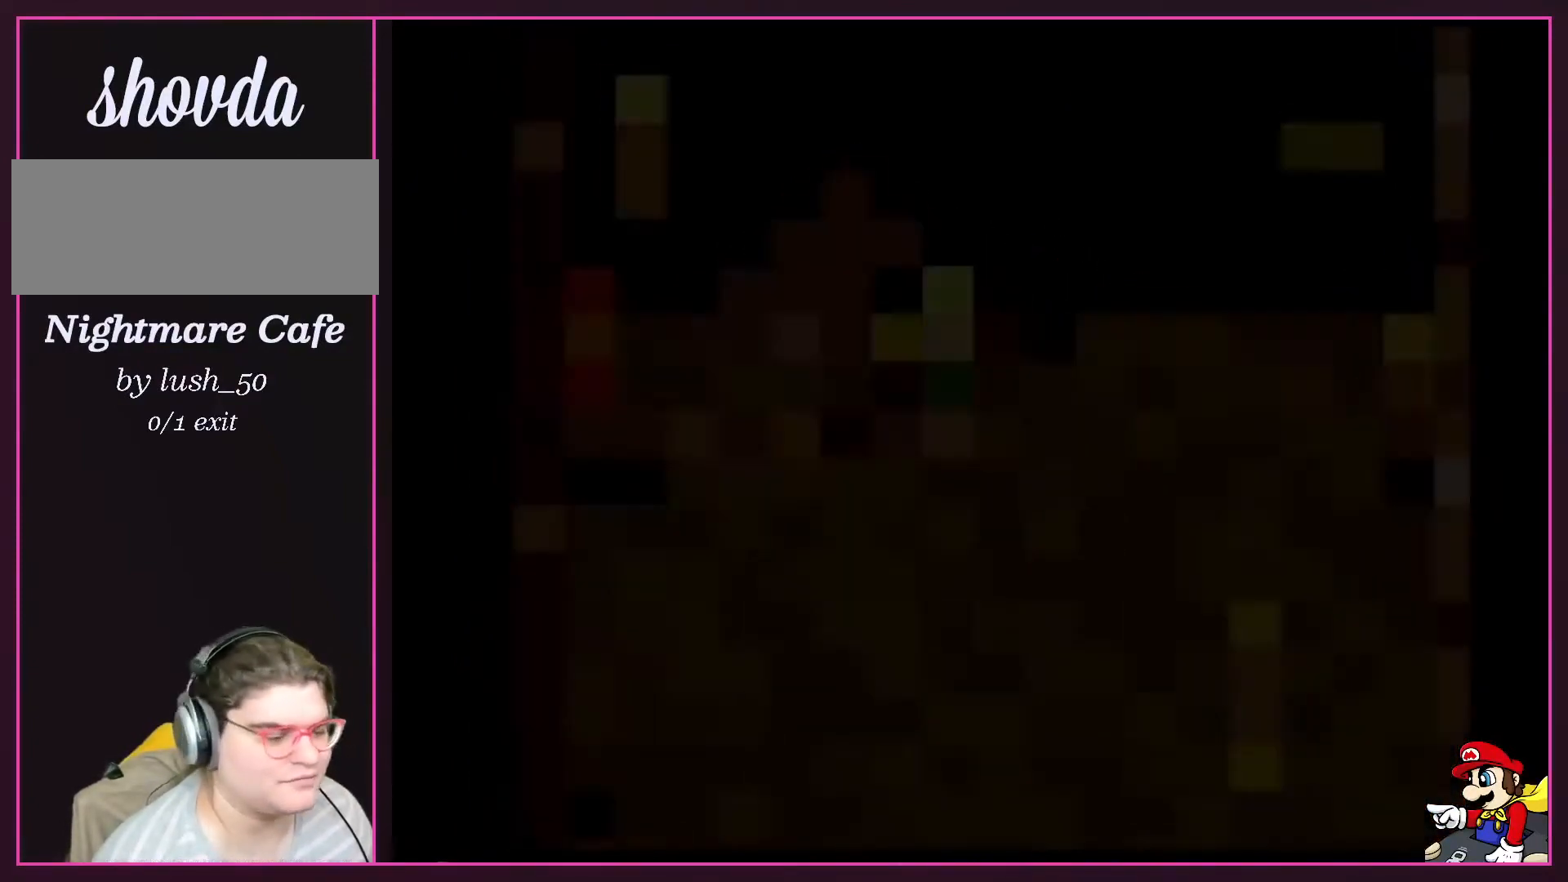
{"buttons": ["Y"], "events": []}
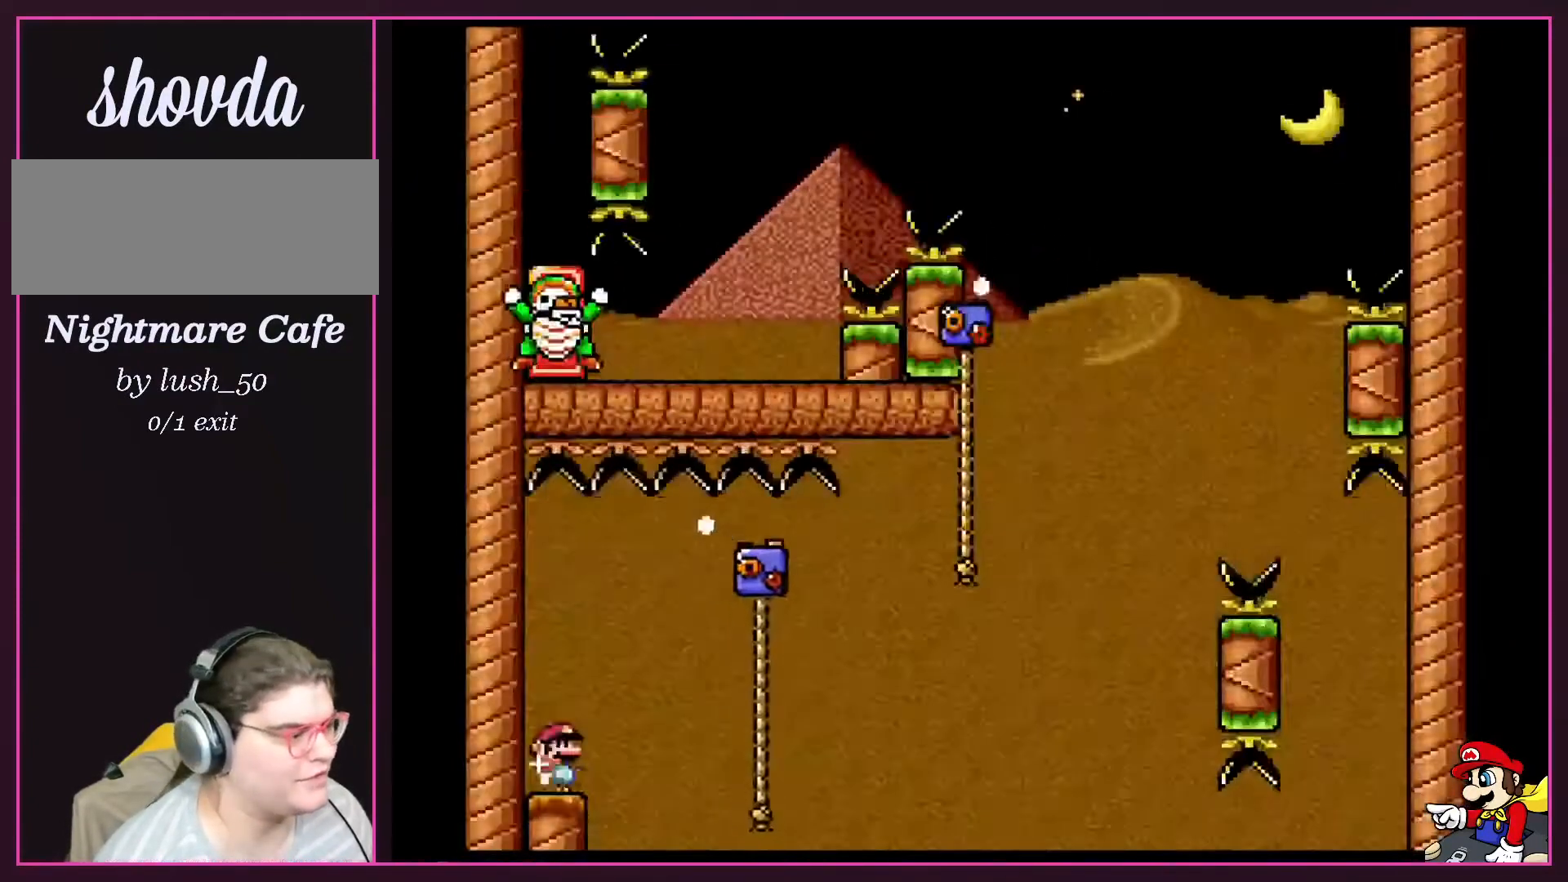
{"buttons": ["B", "Y", "DPAD_RIGHT"], "events": [[167, "DPAD_RIGHT", "down"], [267, "B", "down"], [367, "B", "up"], [467, "B", "down"]]}
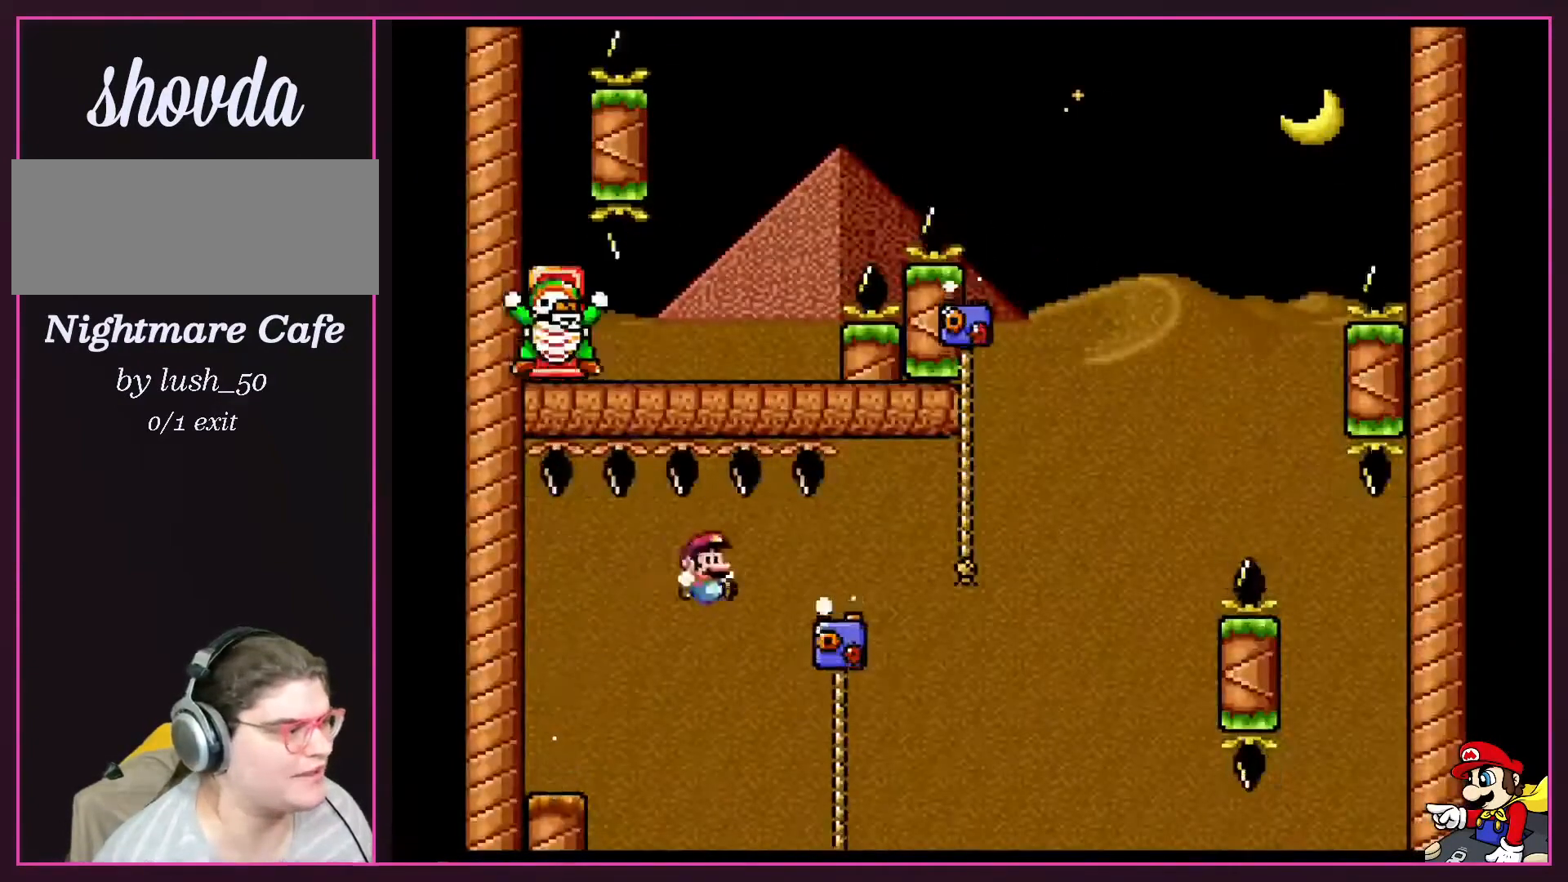
{"buttons": ["B", "Y", "DPAD_RIGHT"], "events": [[167, "B", "up"], [200, "DPAD_UP", "down"], [434, "B", "down"], [467, "DPAD_UP", "up"]]}
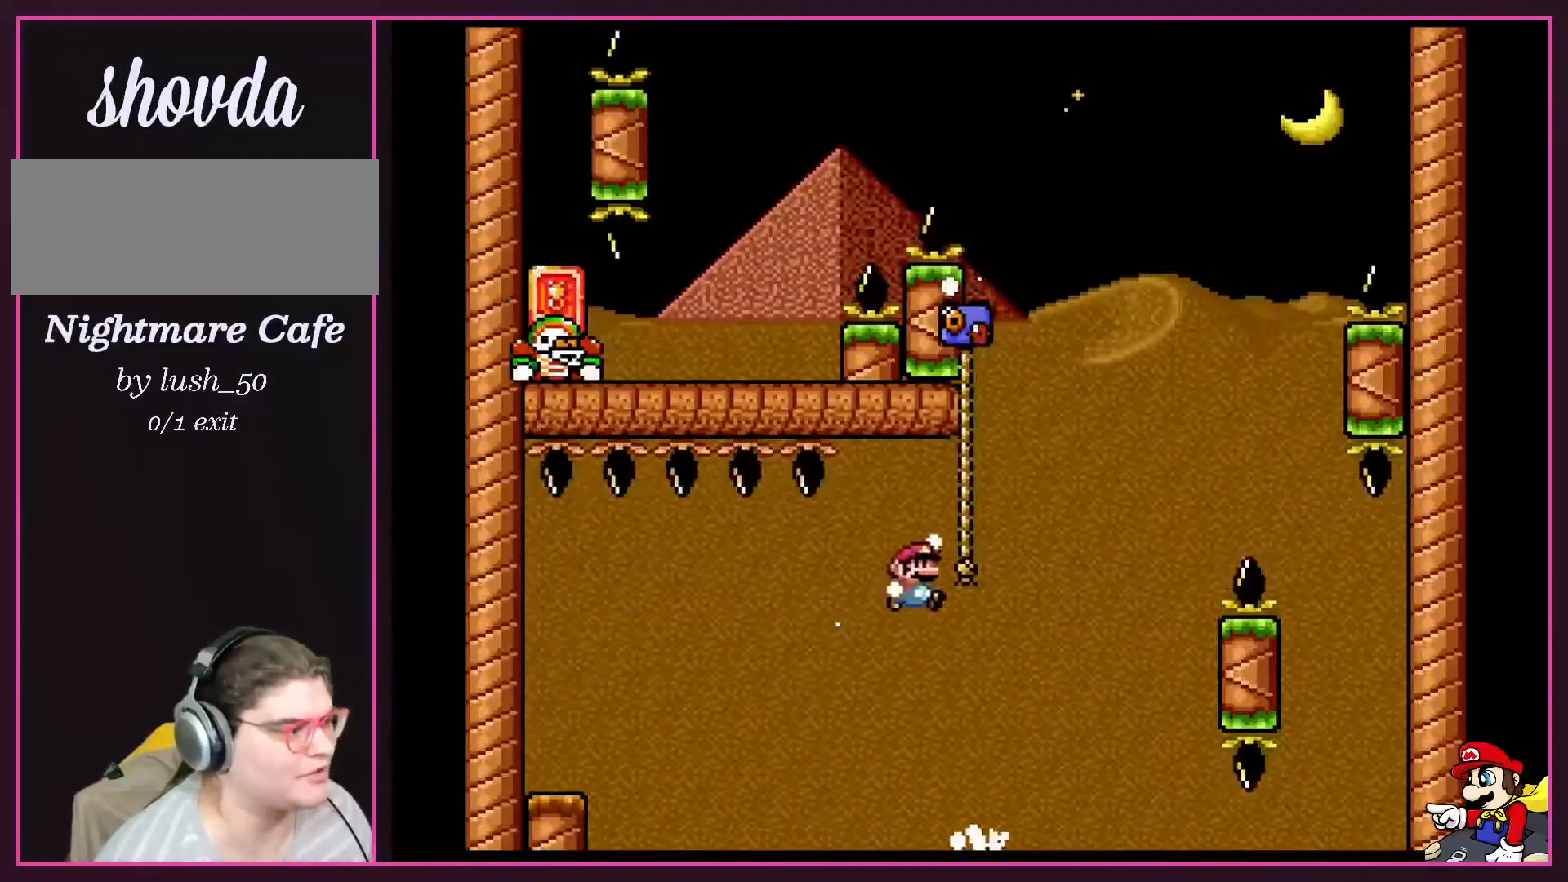
{"buttons": ["Y", "DPAD_DOWN"], "events": [[100, "DPAD_UP", "down"], [200, "DPAD_RIGHT", "up"], [300, "B", "up"], [300, "DPAD_RIGHT", "down"], [367, "DPAD_RIGHT", "up"], [367, "DPAD_UP", "up"], [433, "DPAD_DOWN", "down"]]}
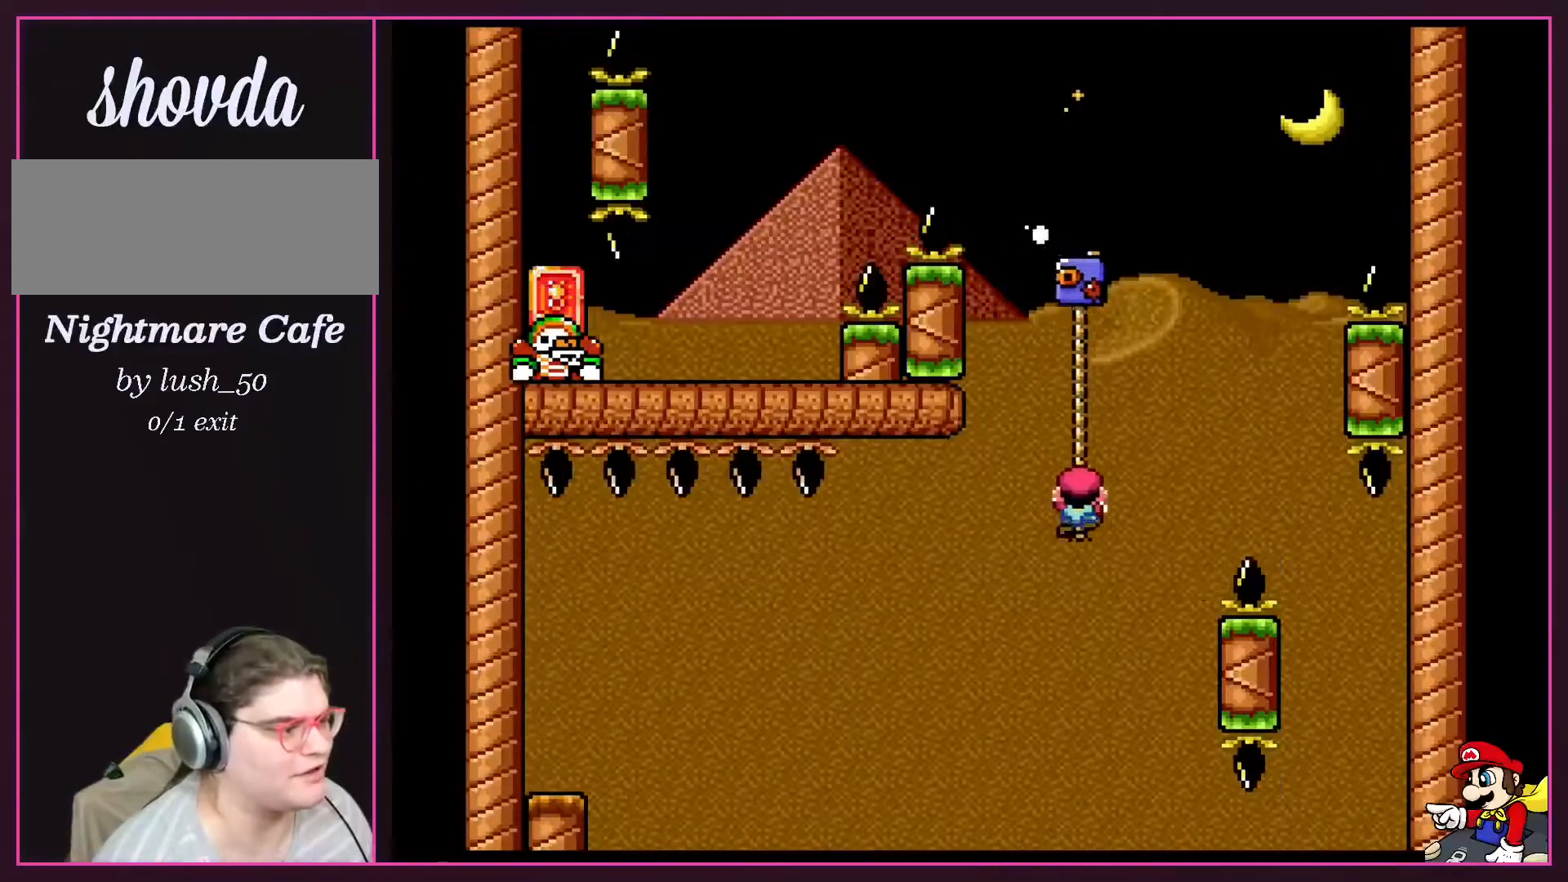
{"buttons": ["Y", "DPAD_UP"], "events": [[134, "DPAD_DOWN", "up"], [367, "DPAD_UP", "down"]]}
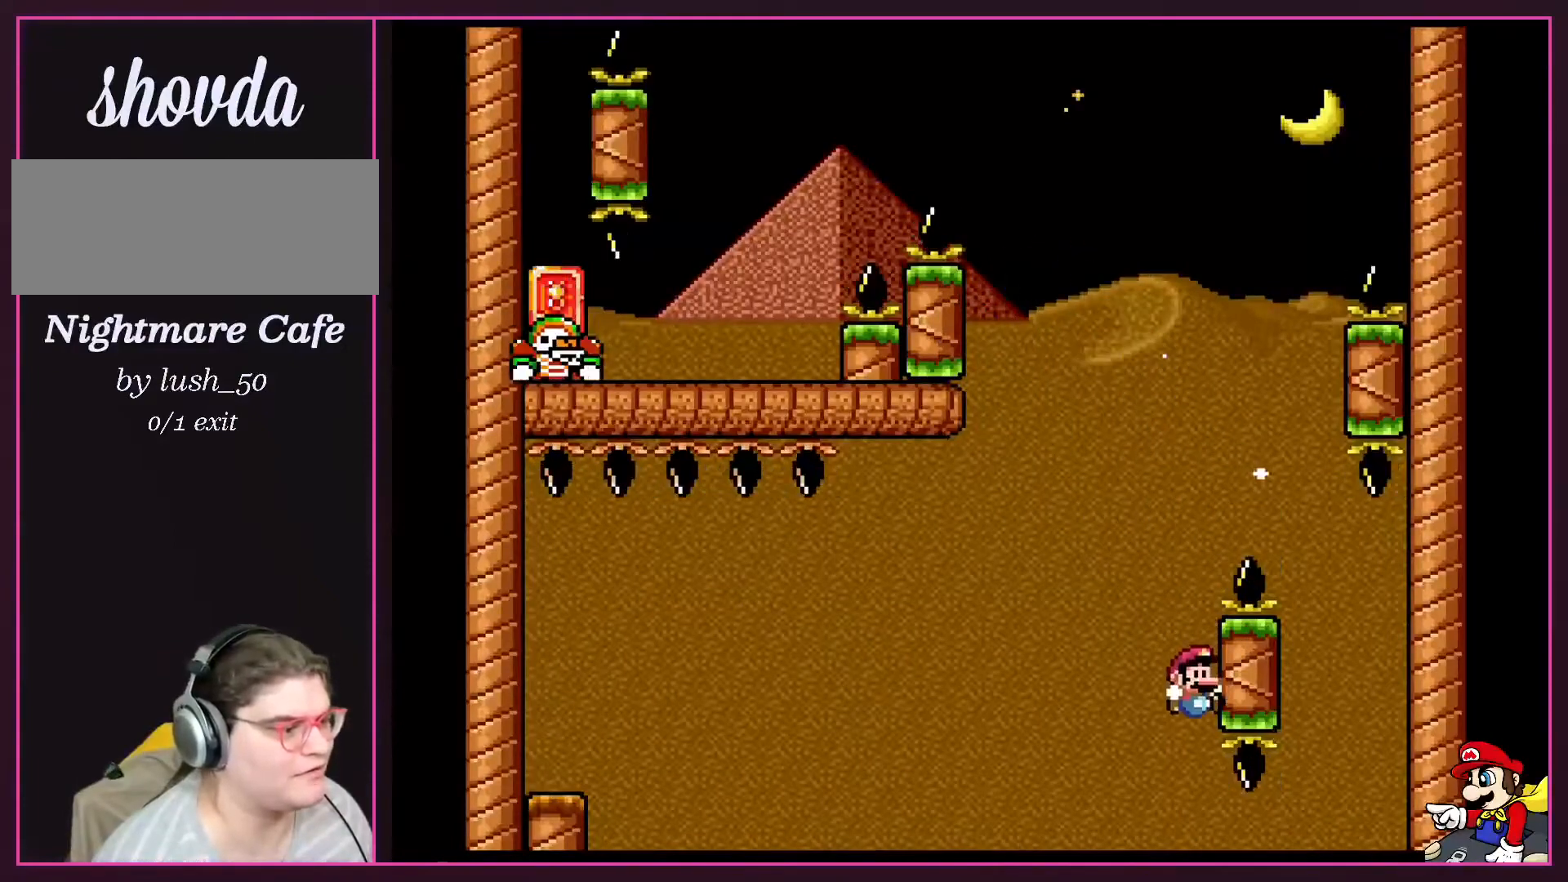
{"buttons": ["Y", "DPAD_UP"], "events": []}
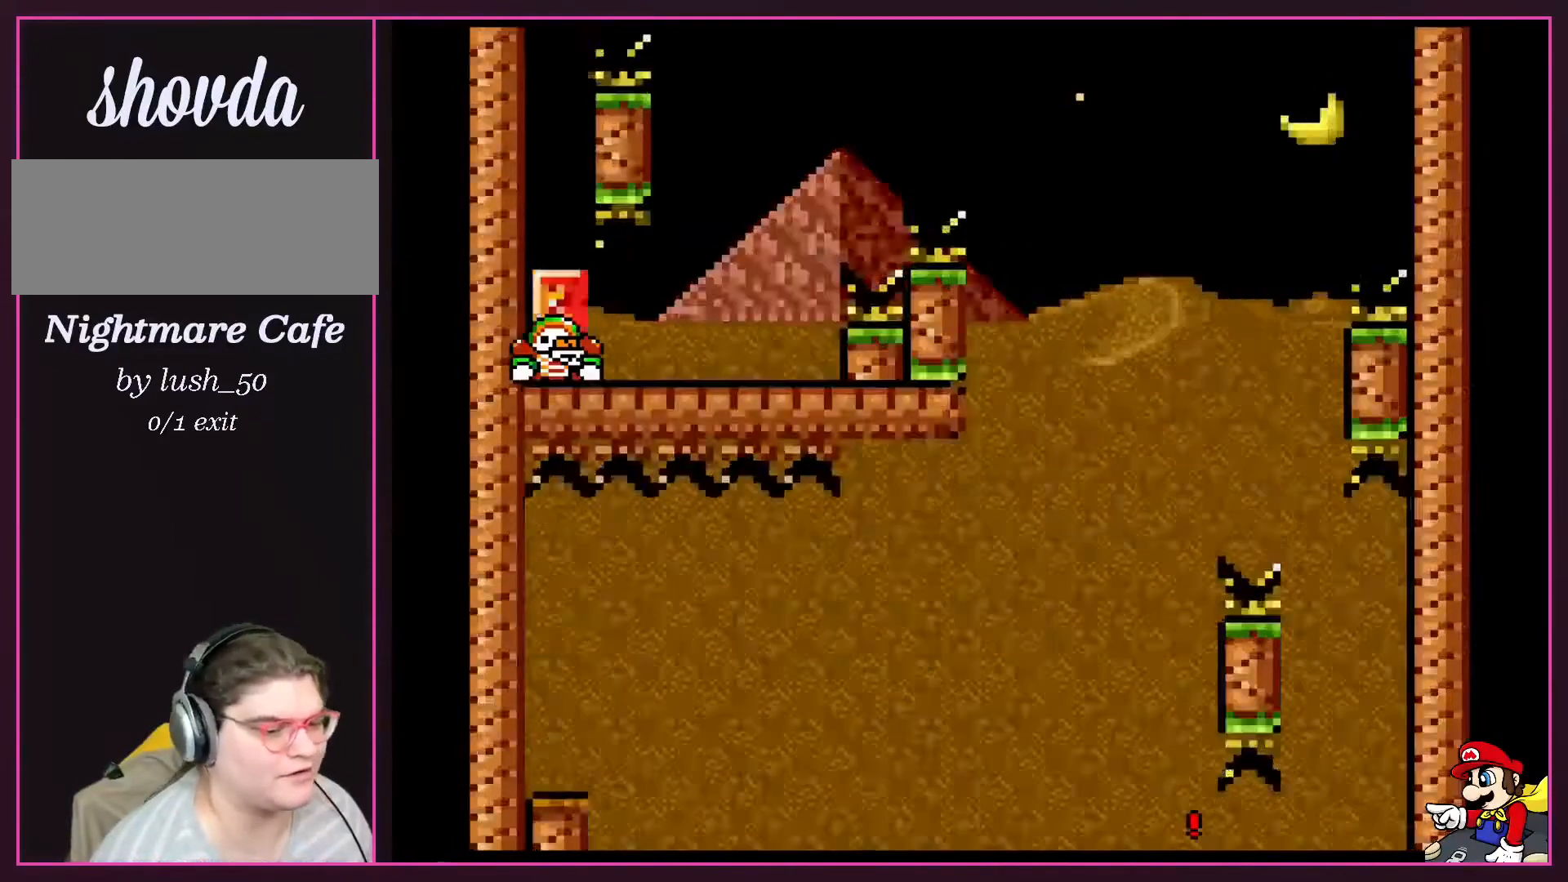
{"buttons": ["A"], "events": [[34, "DPAD_UP", "up"], [100, "Y", "up"], [234, "A", "down"], [367, "A", "up"], [434, "A", "down"]]}
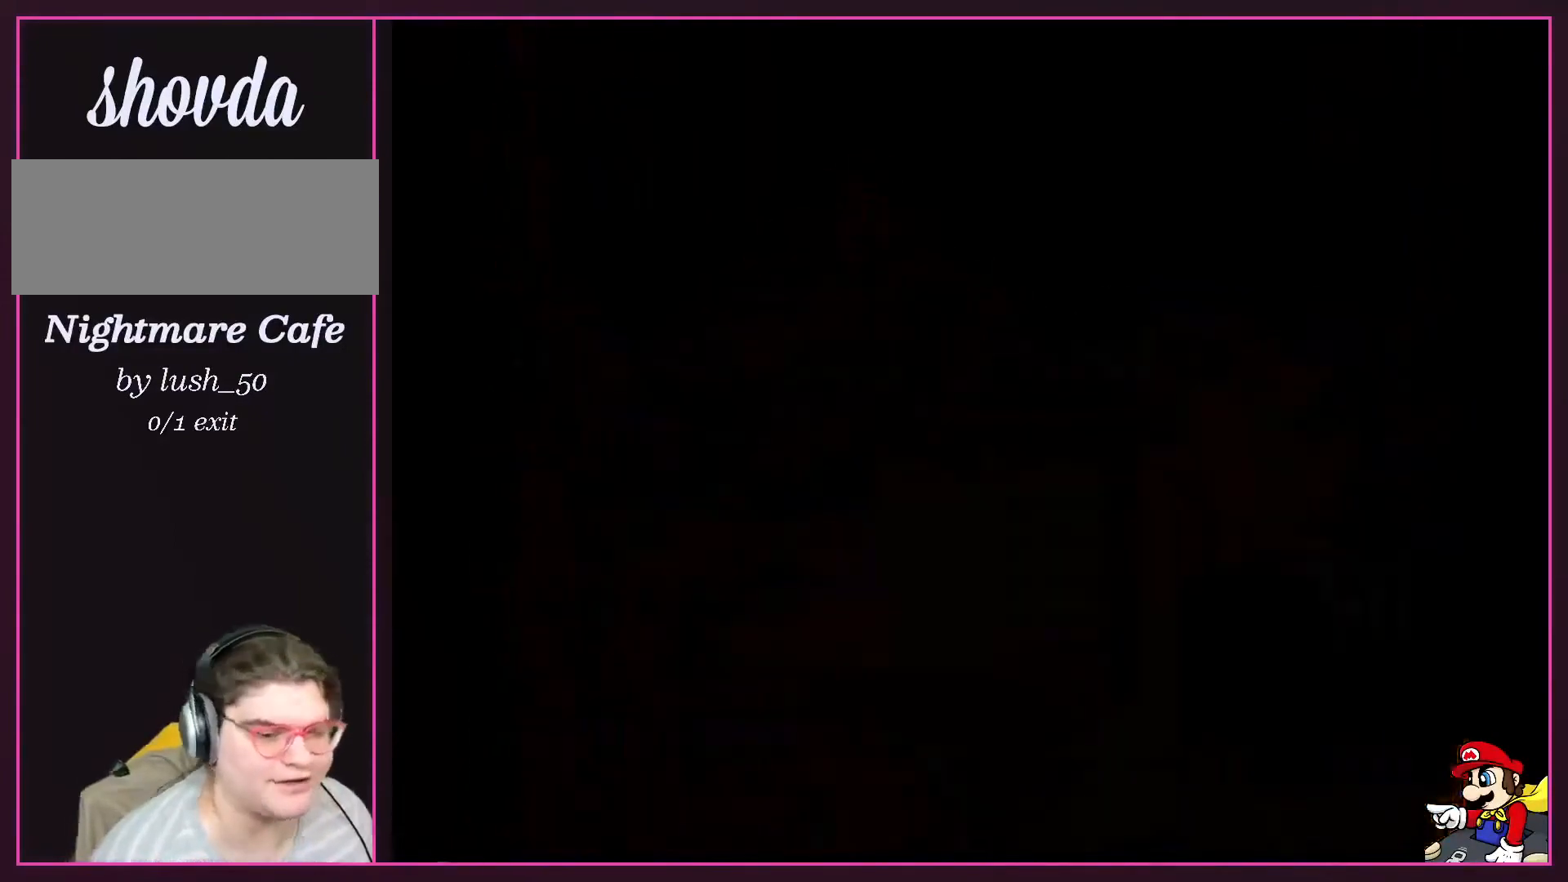
{"buttons": [], "events": [[100, "A", "up"], [133, "X", "down"], [300, "X", "up"]]}
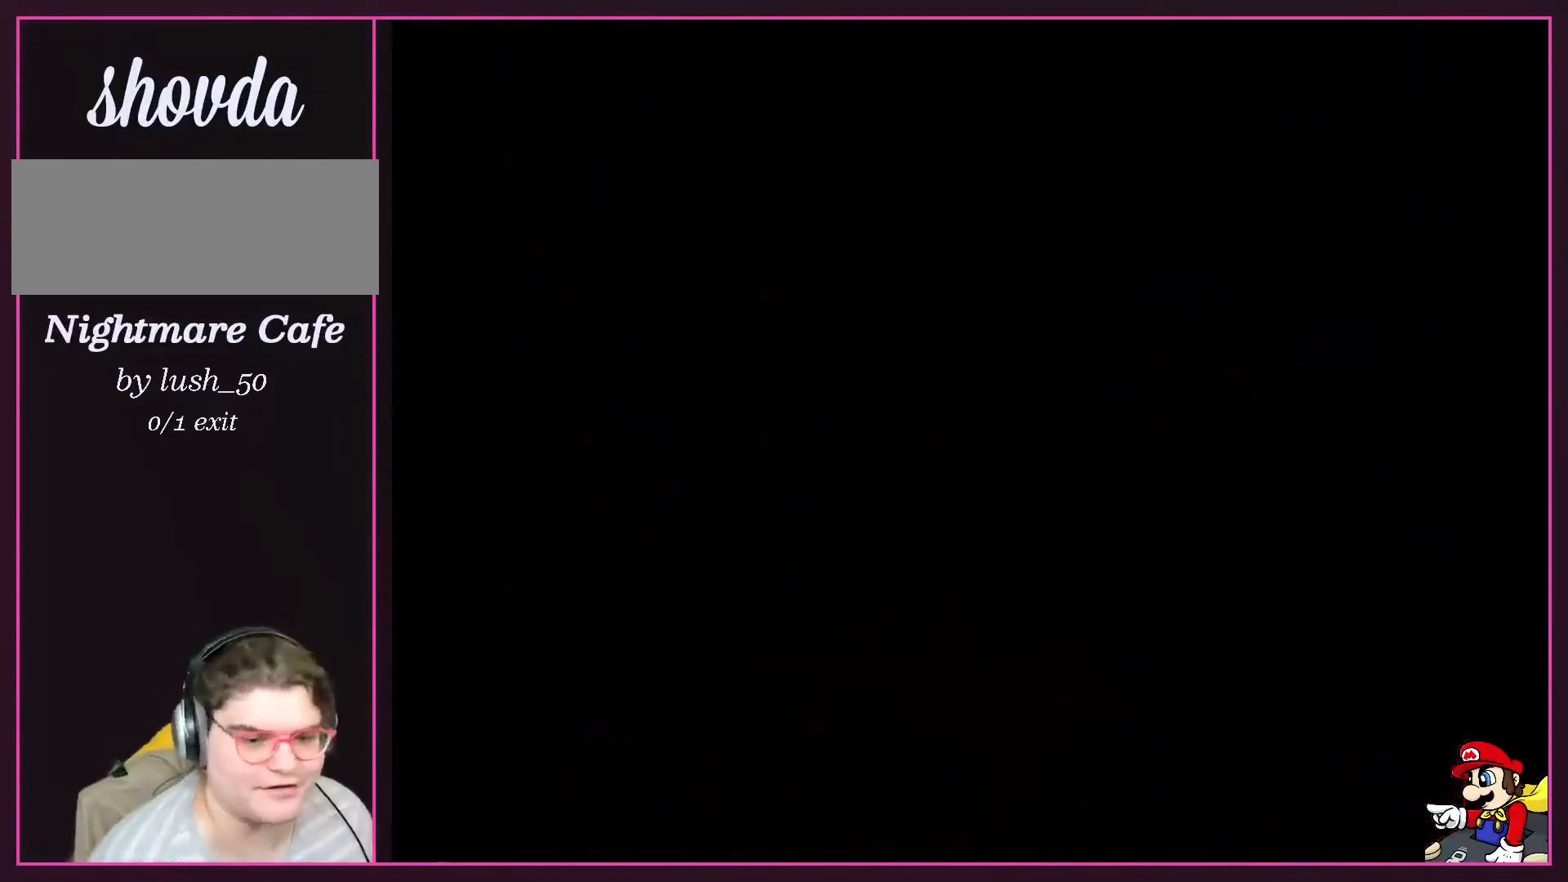
{"buttons": ["Y"], "events": [[67, "Y", "down"], [100, "B", "down"], [300, "B", "up"]]}
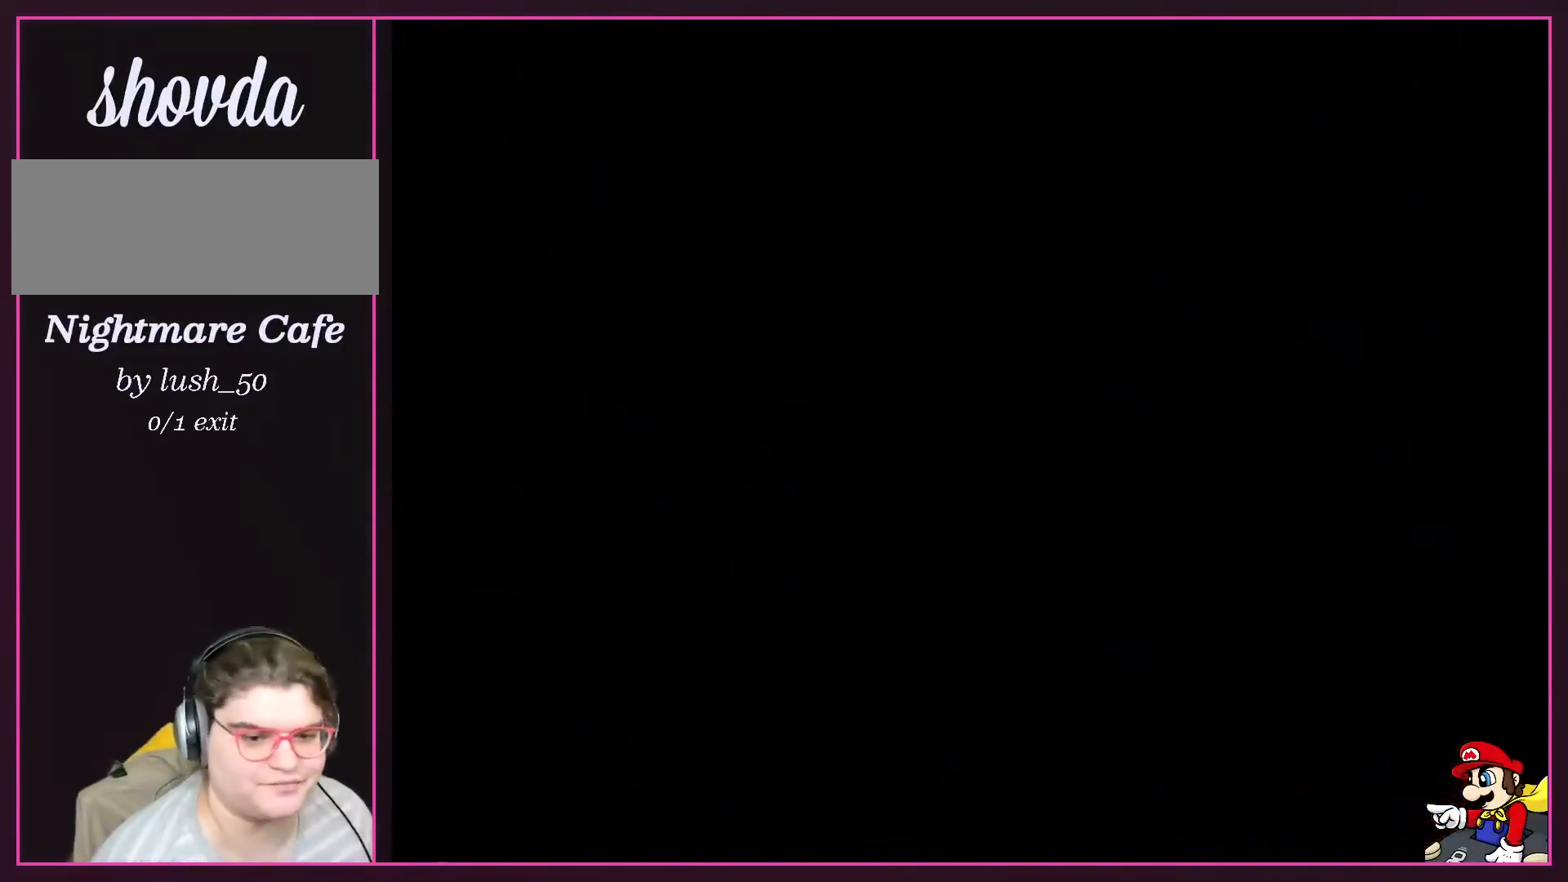
{"buttons": ["Y"], "events": []}
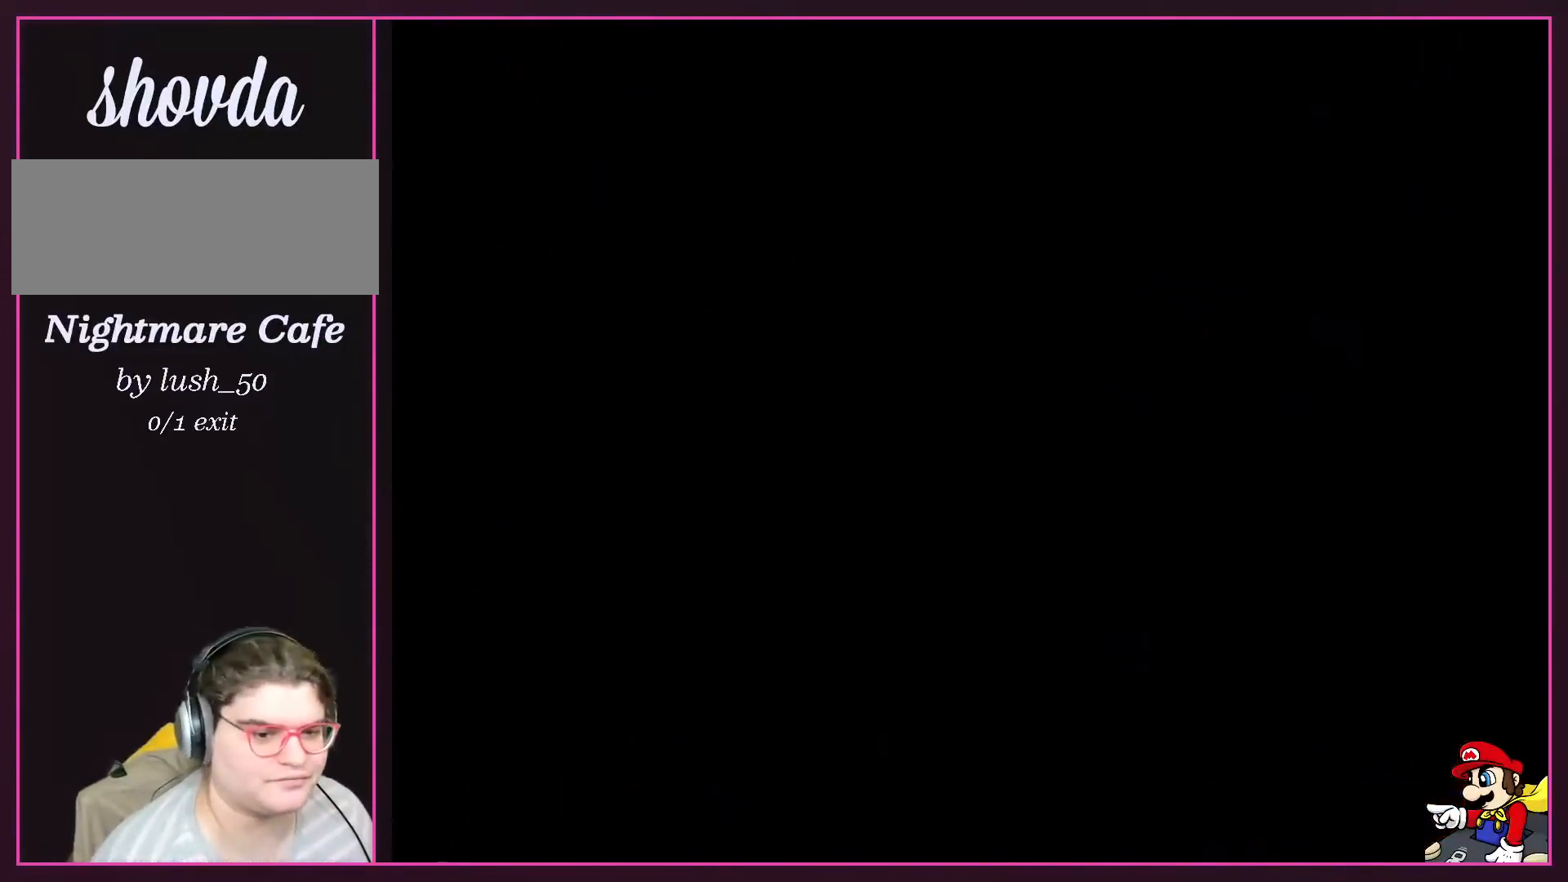
{"buttons": ["Y"], "events": []}
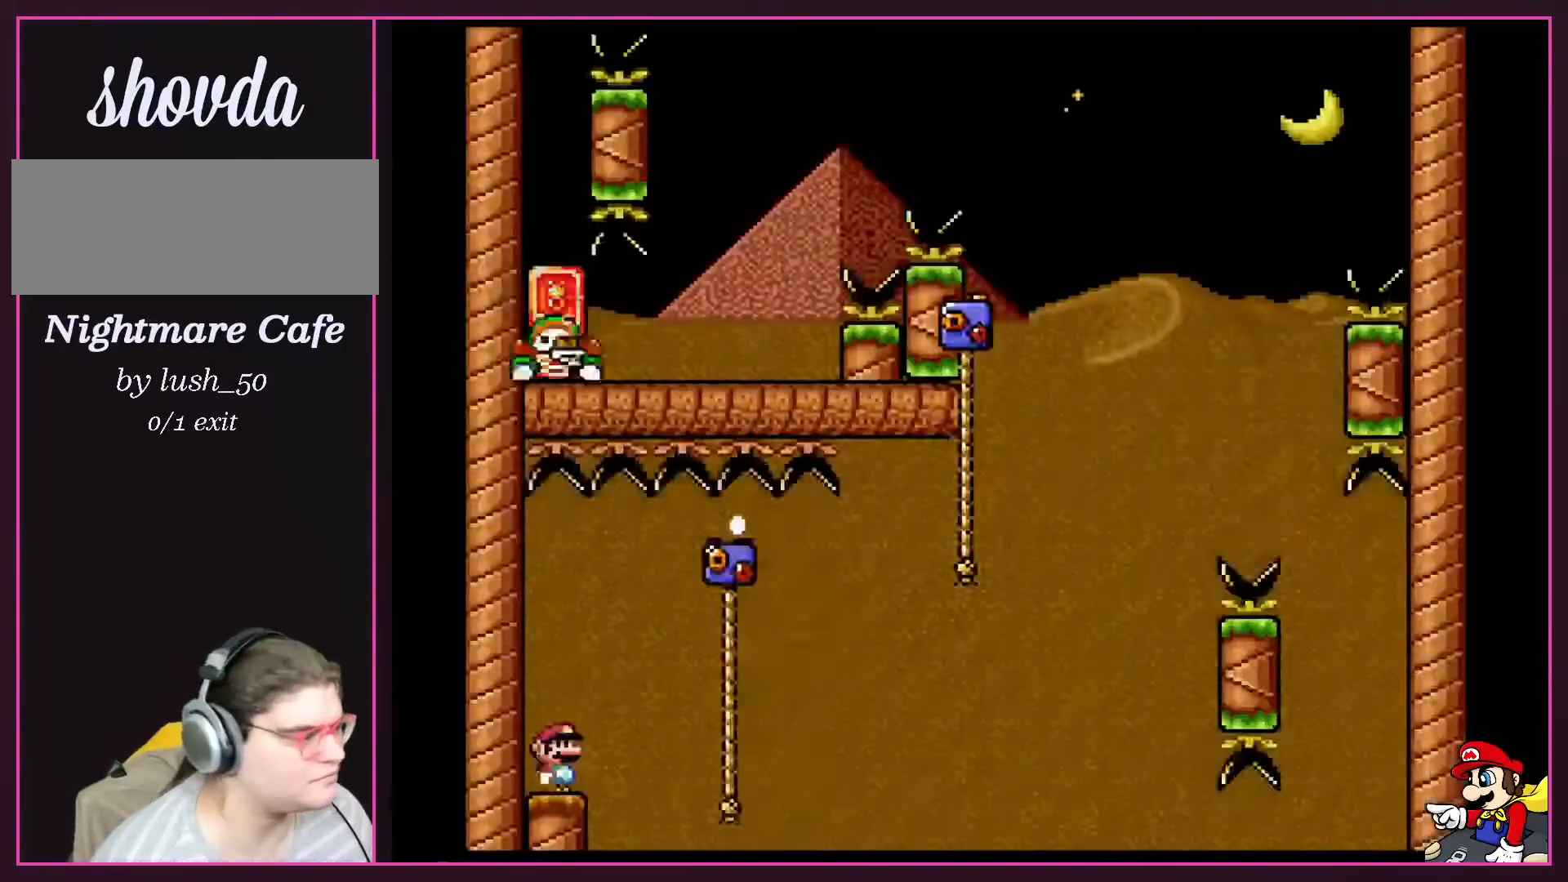
{"buttons": ["Y", "DPAD_RIGHT"], "events": [[300, "DPAD_RIGHT", "down"], [367, "B", "down"], [433, "B", "up"]]}
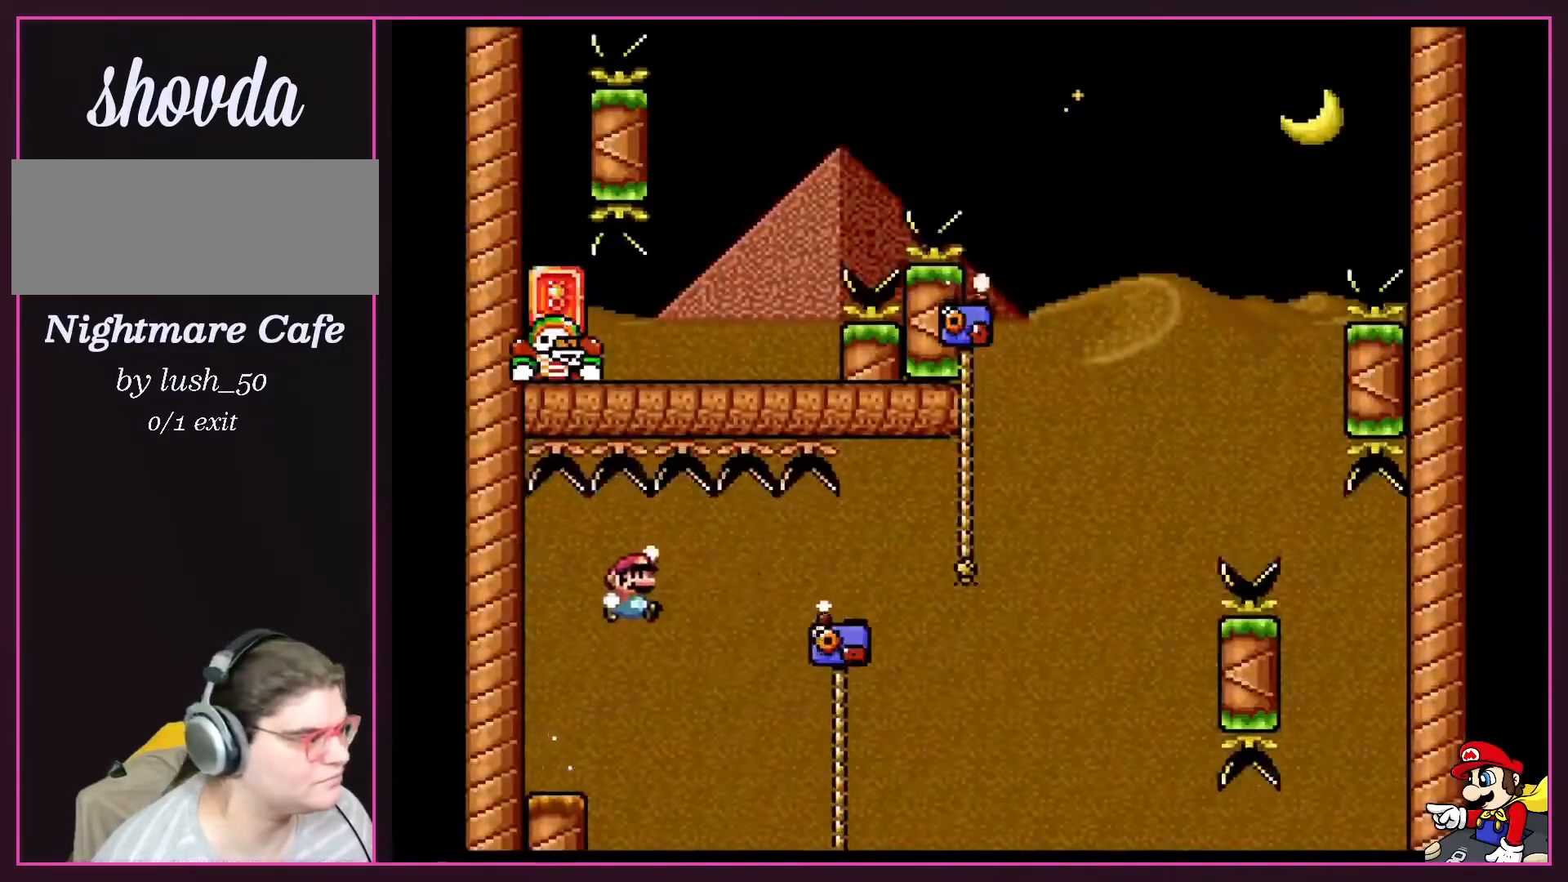
{"buttons": ["Y", "DPAD_UP", "DPAD_RIGHT"], "events": [[67, "B", "down"], [401, "B", "up"], [401, "DPAD_UP", "down"]]}
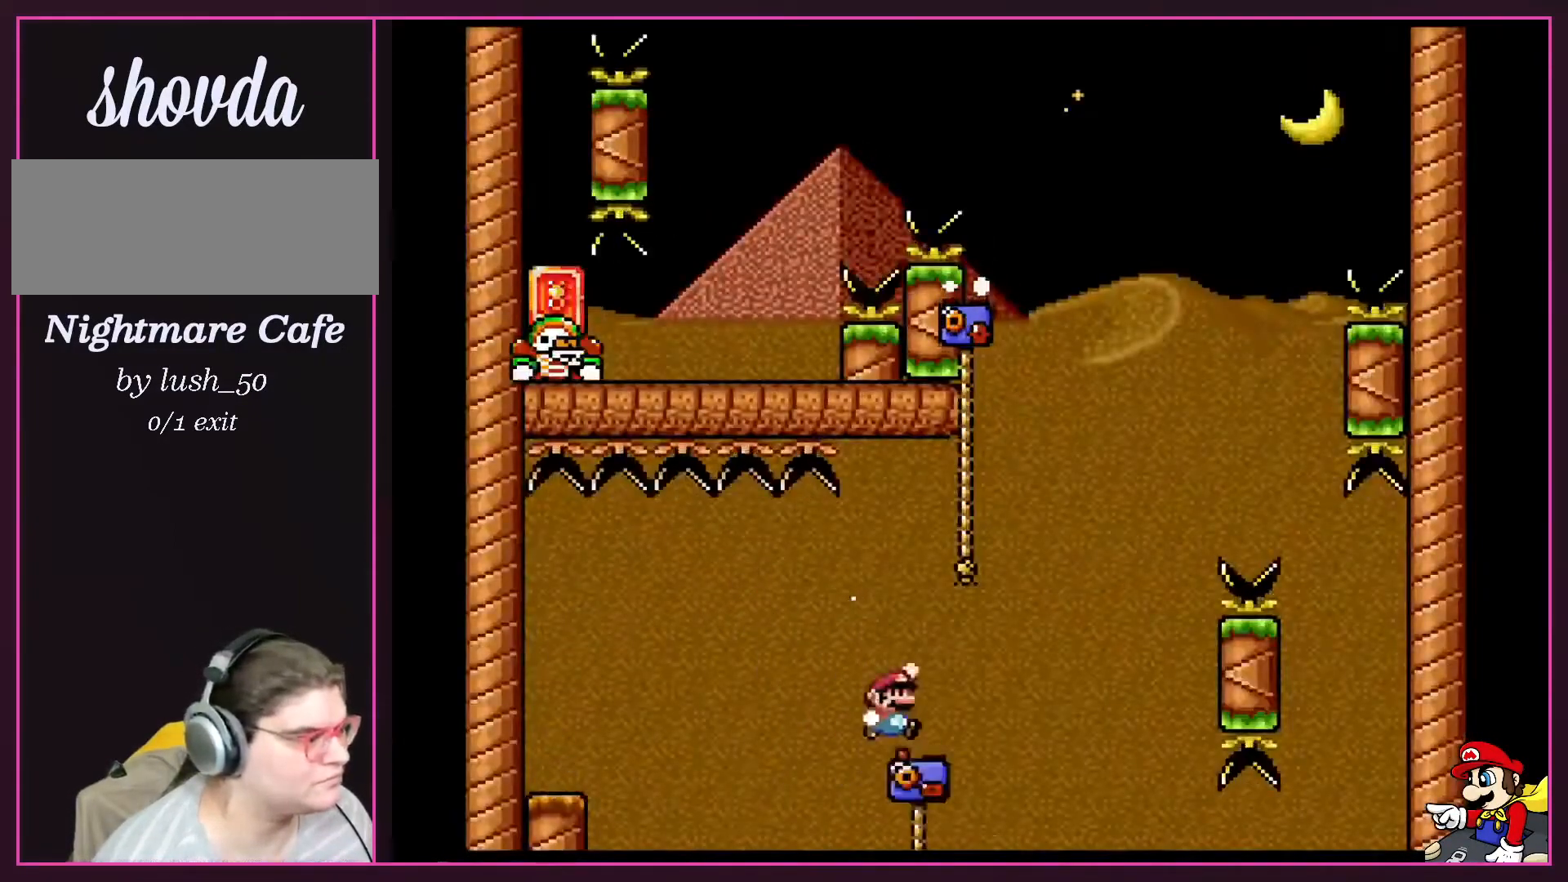
{"buttons": ["Y"], "events": [[66, "B", "down"], [400, "B", "up"], [467, "DPAD_RIGHT", "up"], [500, "DPAD_UP", "up"]]}
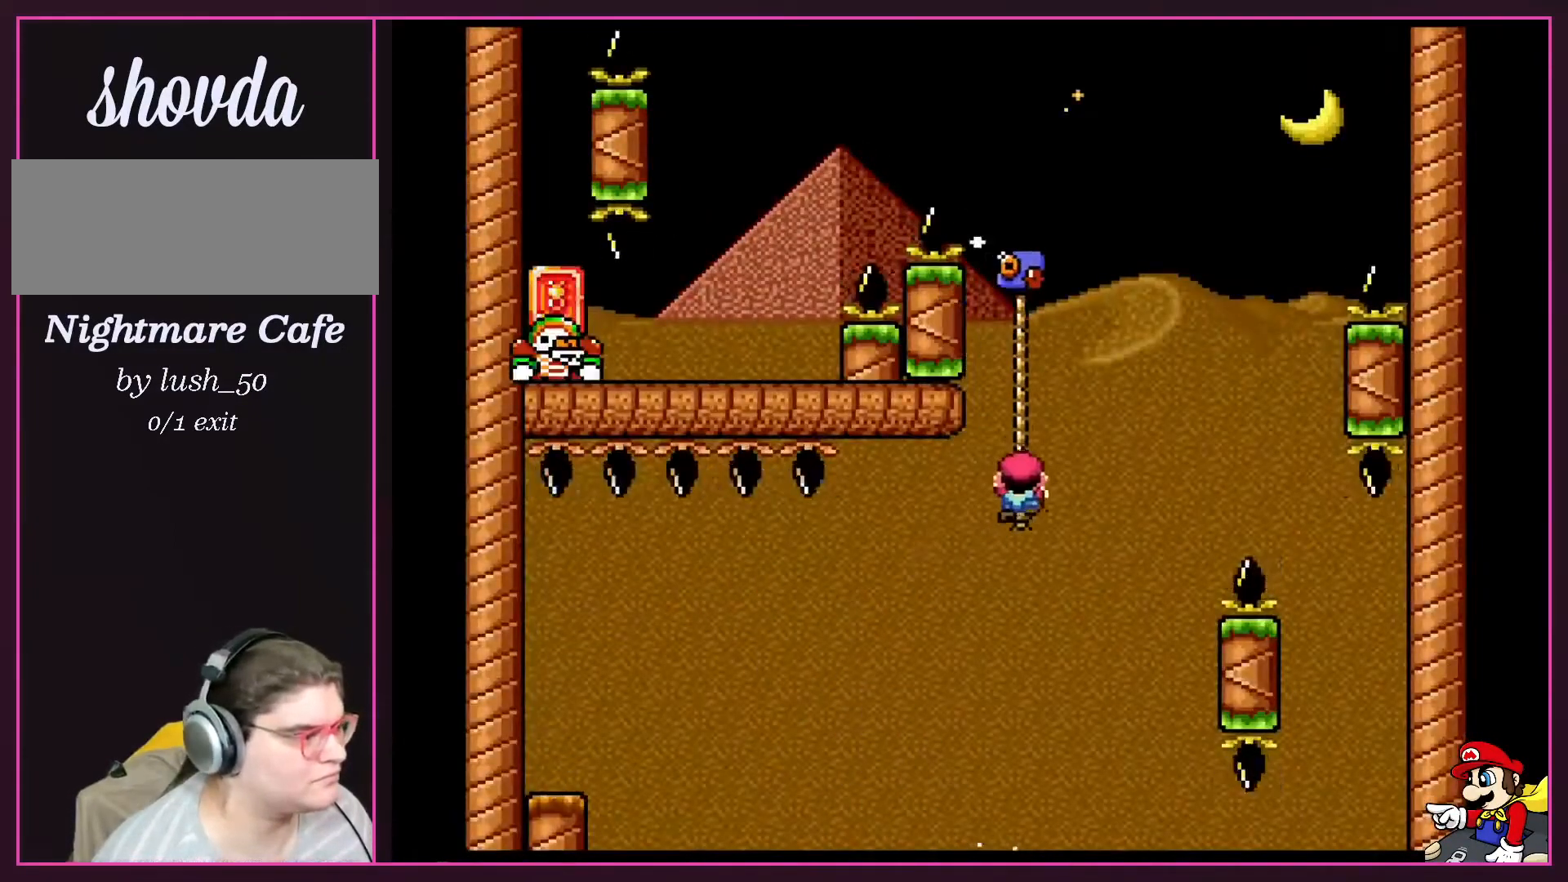
{"buttons": ["Y", "DPAD_RIGHT"], "events": [[100, "DPAD_DOWN", "down"], [167, "DPAD_DOWN", "up"], [467, "DPAD_RIGHT", "down"]]}
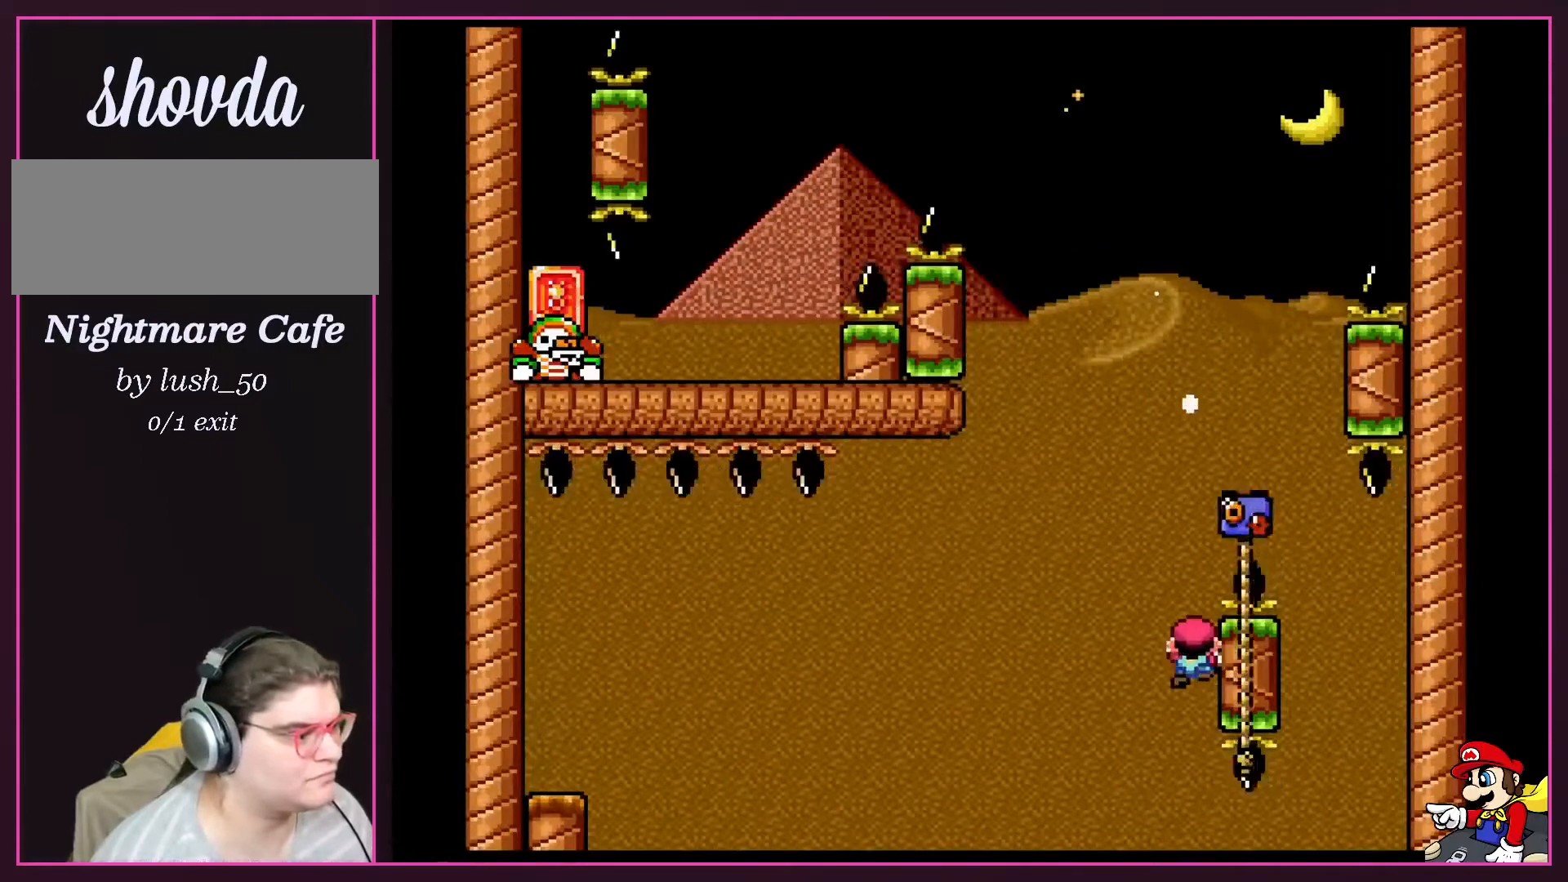
{"buttons": ["Y", "DPAD_RIGHT"], "events": []}
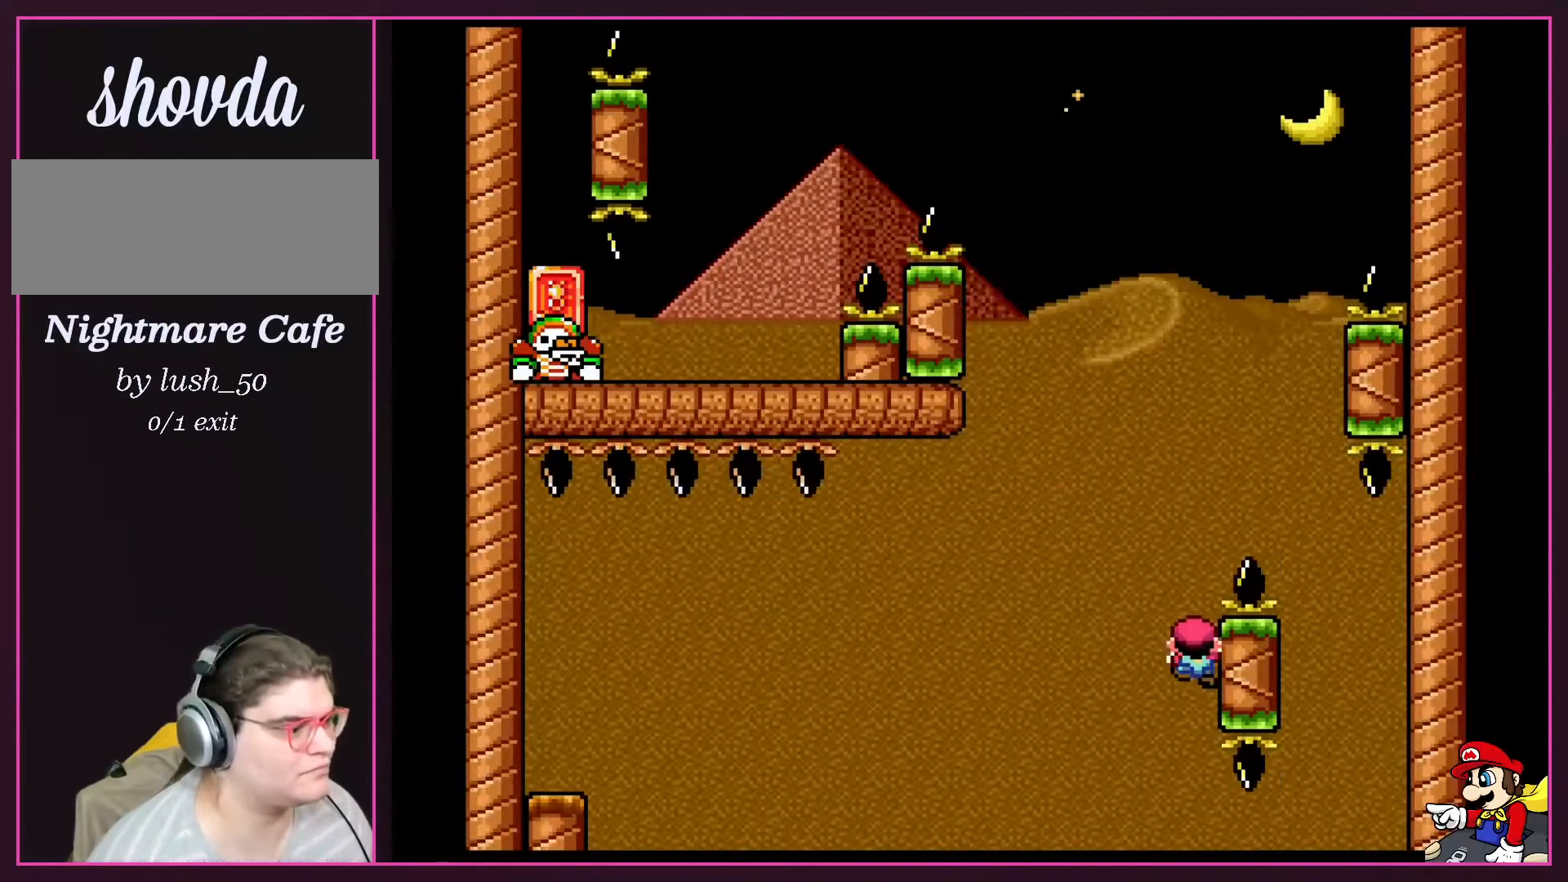
{"buttons": ["Y"], "events": [[134, "DPAD_RIGHT", "up"], [200, "DPAD_LEFT", "down"], [434, "DPAD_LEFT", "up"]]}
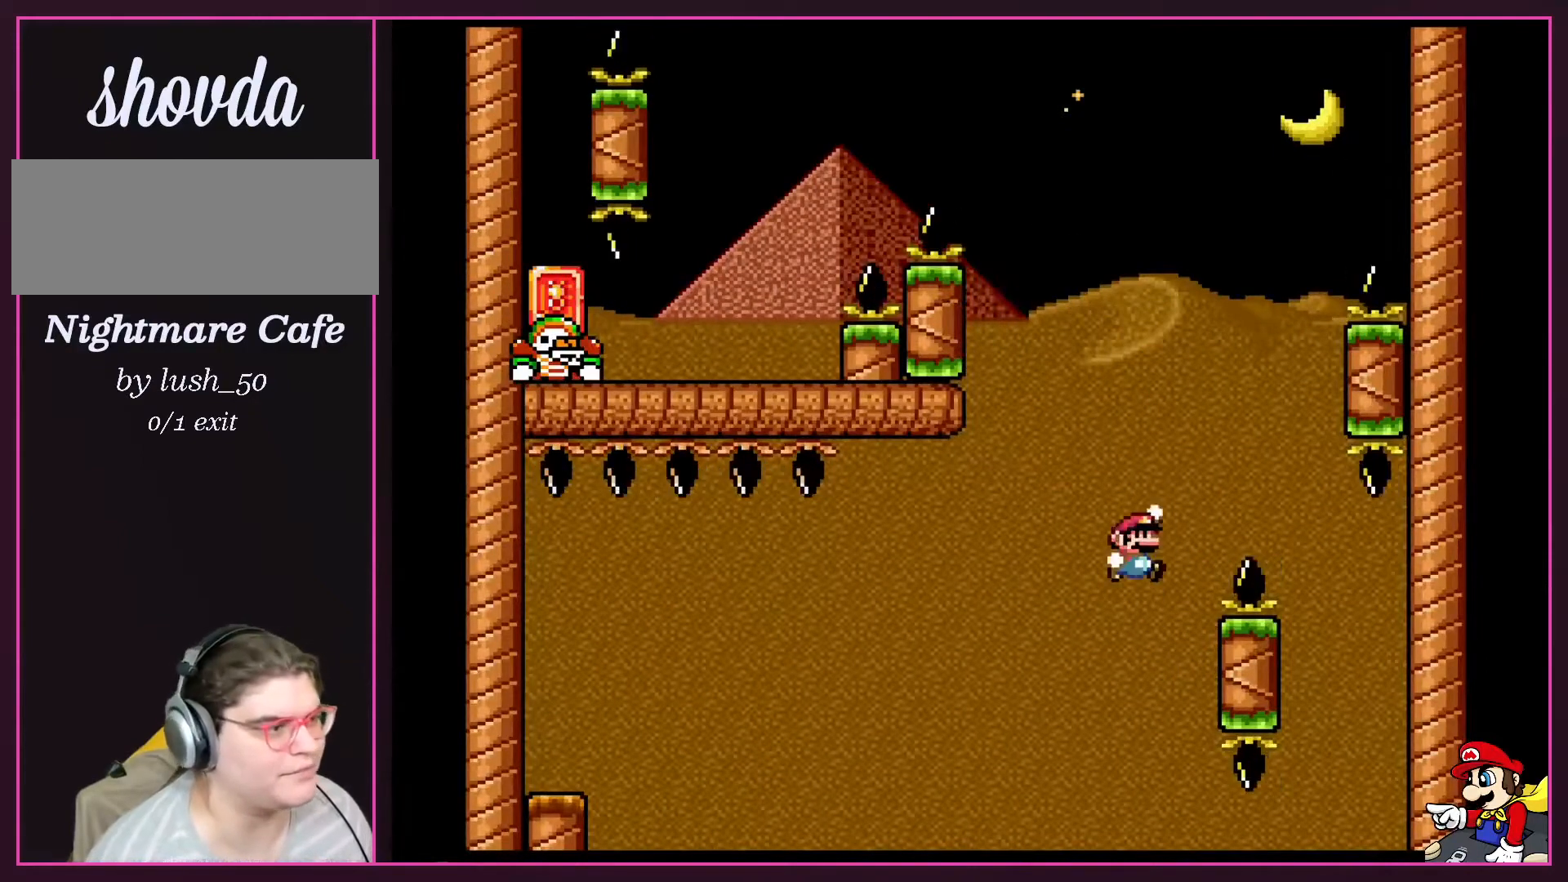
{"buttons": ["Y", "DPAD_UP"], "events": [[33, "B", "down"], [267, "B", "up"], [333, "DPAD_UP", "down"]]}
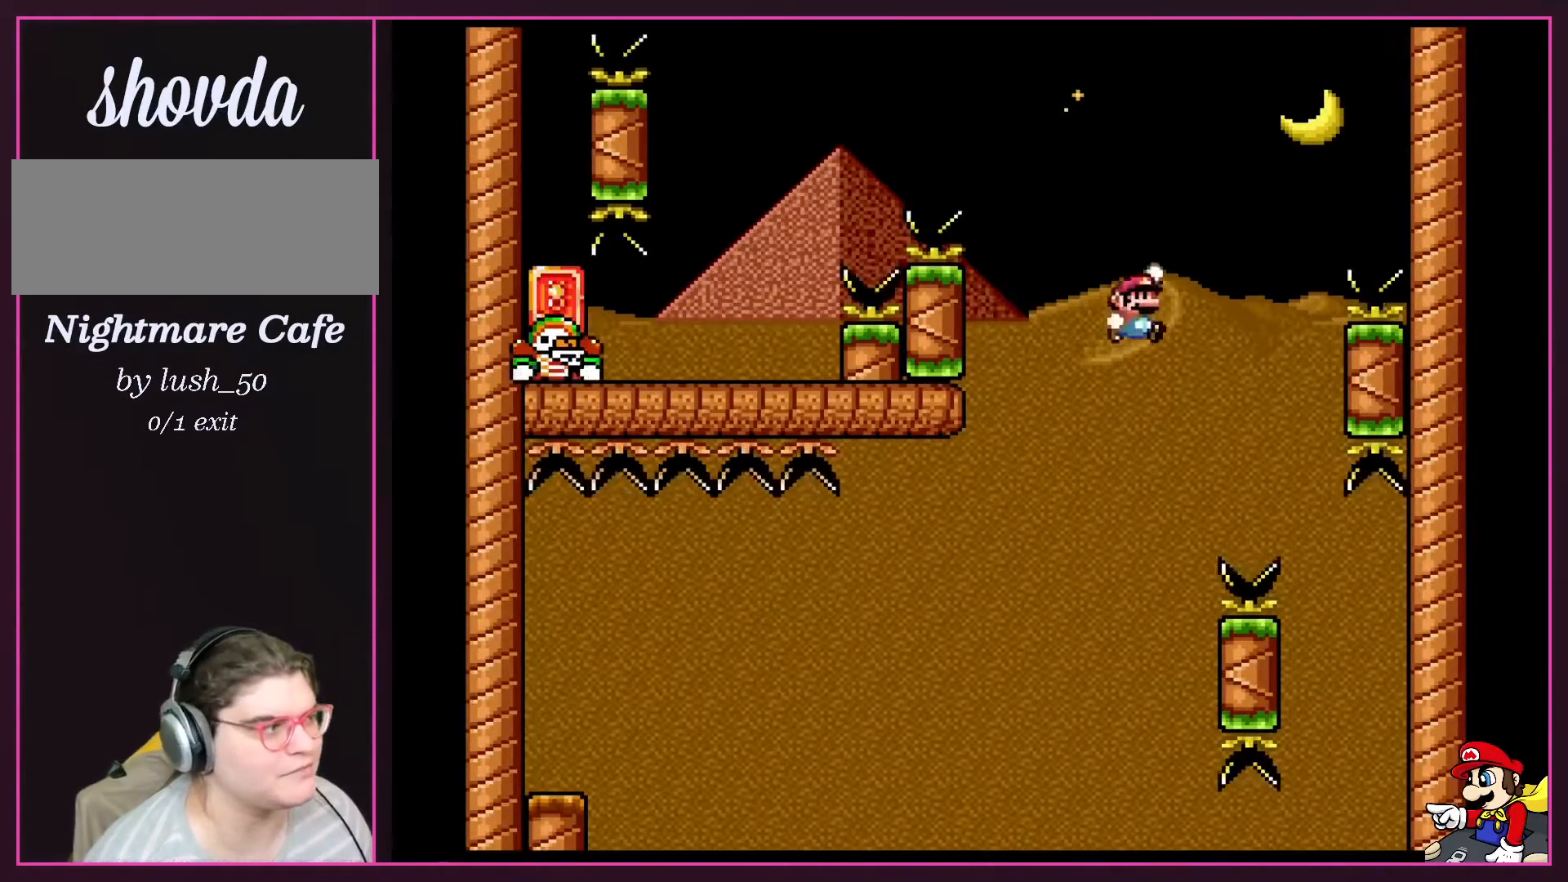
{"buttons": ["Y", "DPAD_UP"], "events": [[34, "DPAD_UP", "up"], [67, "B", "down"], [267, "B", "up"], [334, "DPAD_UP", "down"]]}